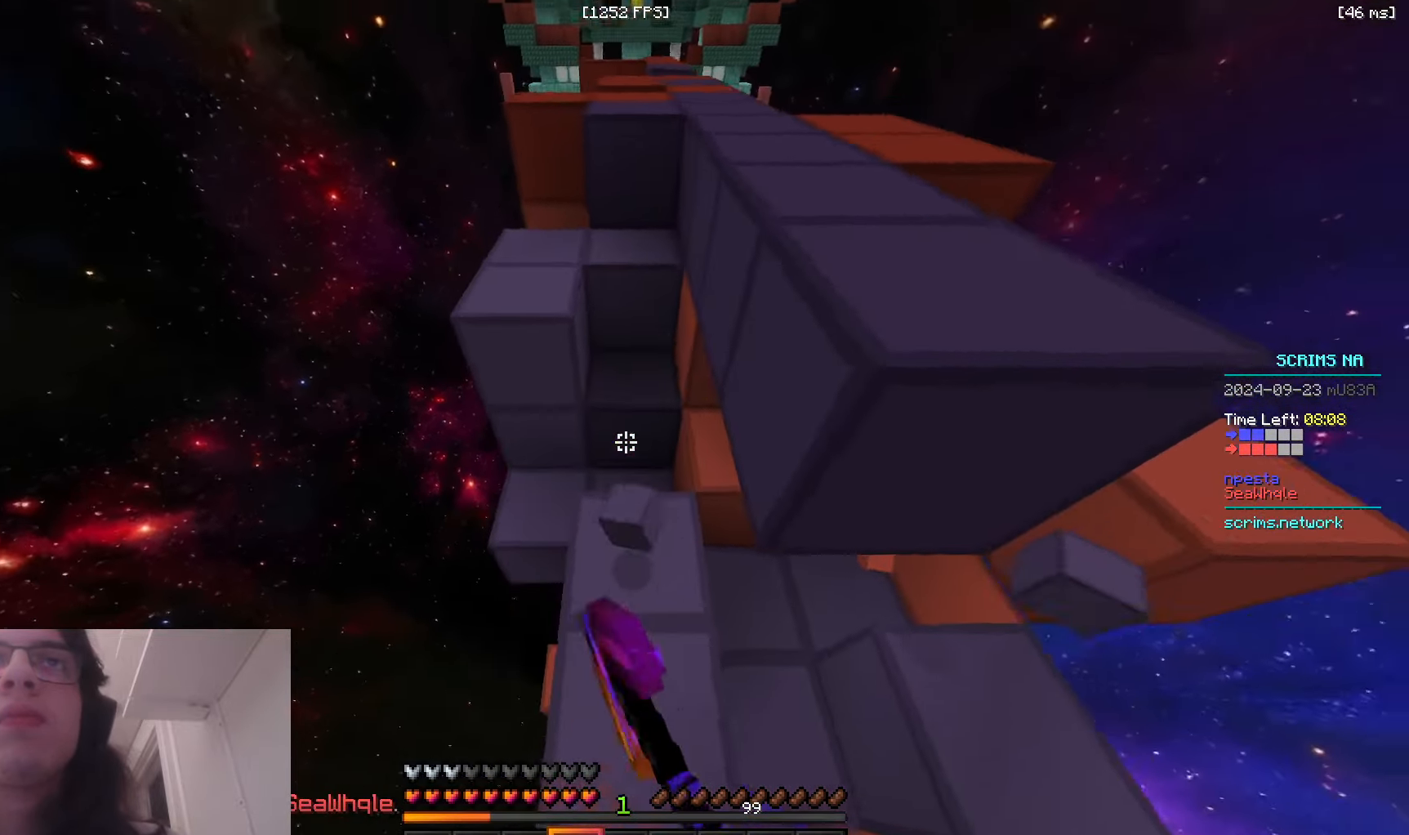
Gameplay with keyboard and mouse; each line is a JSON object with the keys and mouse buttons held at the frame after it. "events" lists presses ("down") and releases ("up") of "a", "d", "s", "space", "w", "mouse_left" and "mouse_right" between this image and that frame as [ms after this image, input, new state], when the widget could be followed in between. "mouse_left", "mouse_right" = the "left", "right" buttons of the "mouse" list. No other keys are recorded. Fast repeated clicks can show as one long hold. Mouse movement is not recorded.
{"keys": ["w"], "mouse": ["left"], "events": [[150, "d", "up"], [300, "a", "down"], [483, "a", "up"]]}
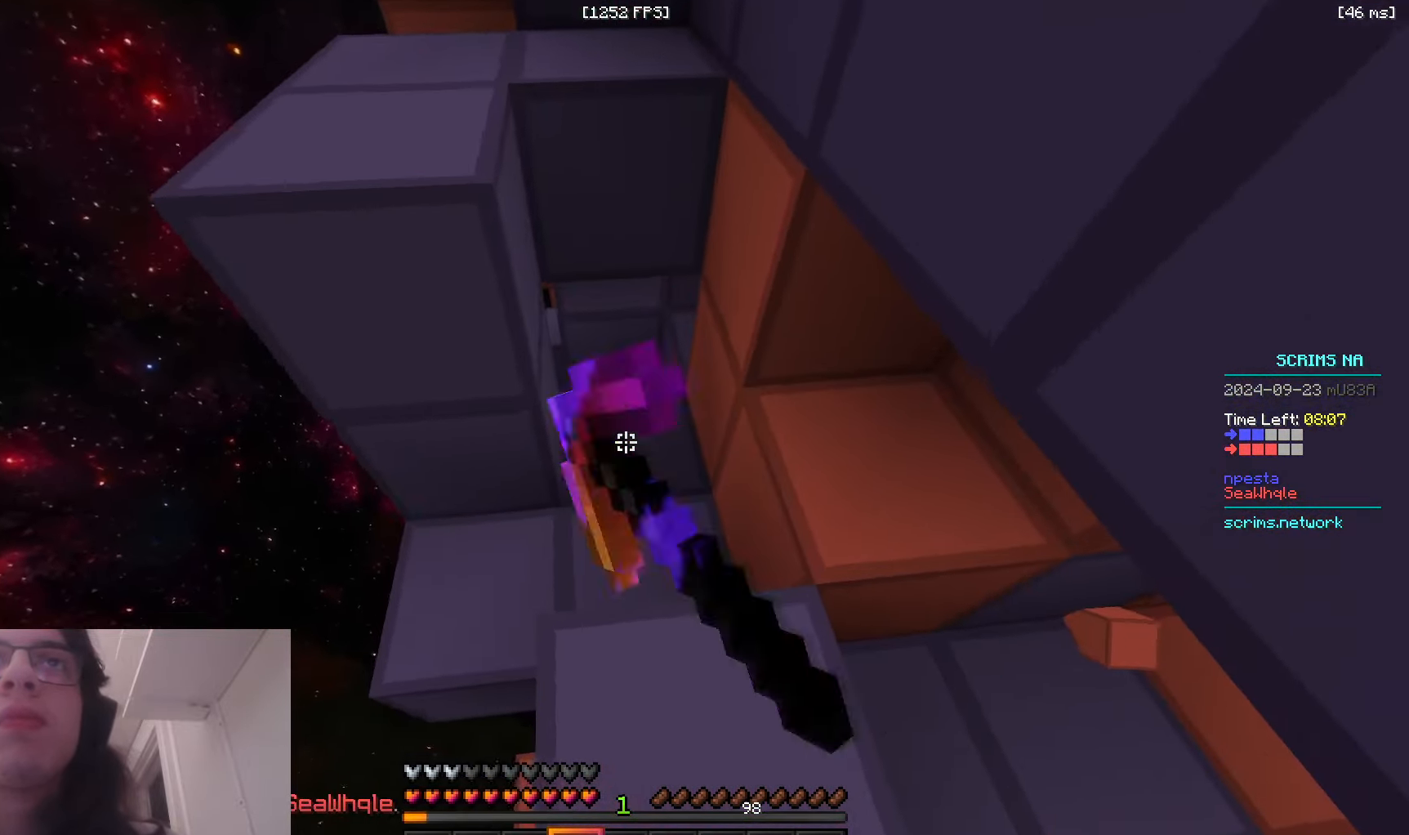
{"keys": ["w"], "mouse": ["left"], "events": [[83, "w", "up"], [250, "w", "down"]]}
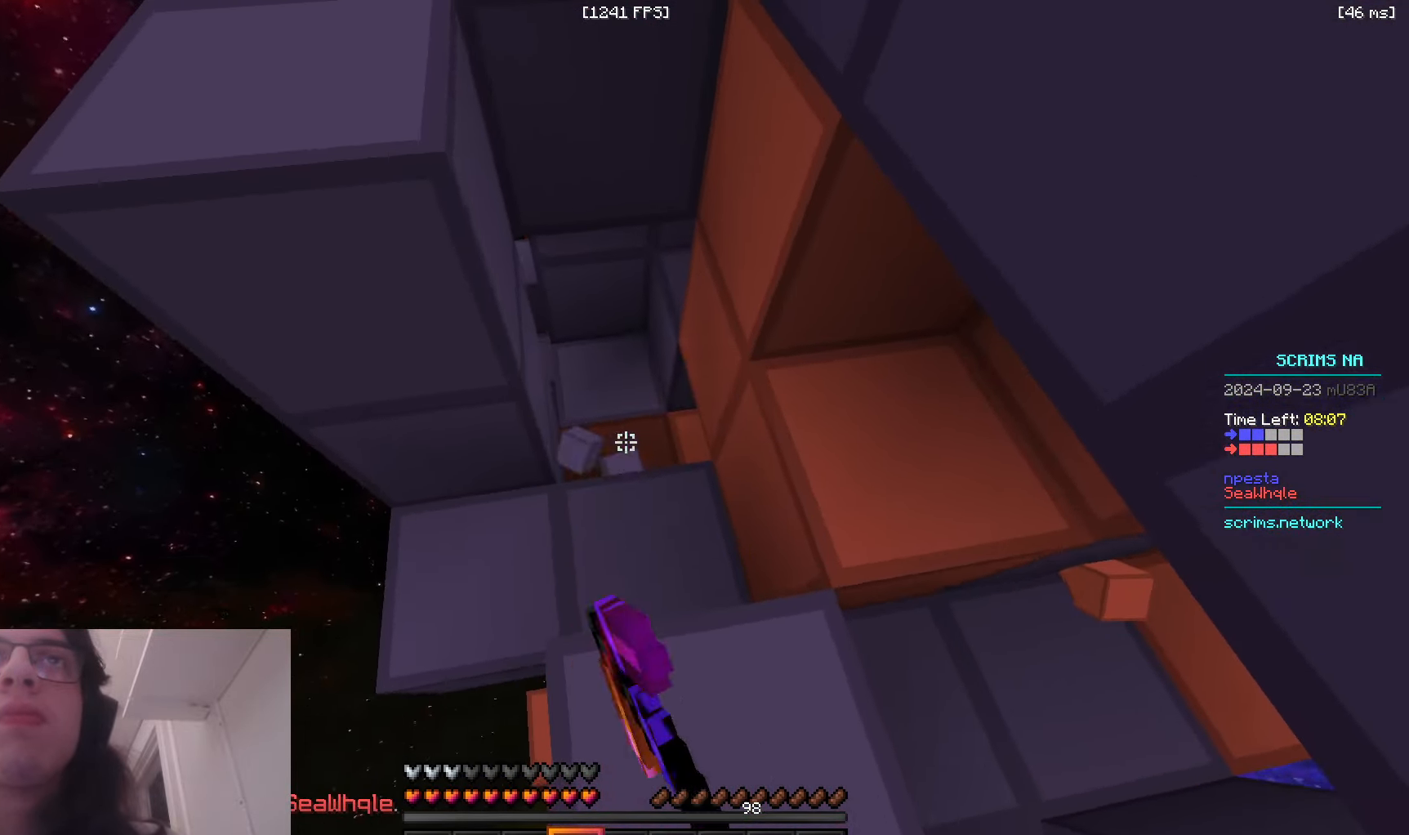
{"keys": [], "mouse": ["left"], "events": [[450, "w", "up"]]}
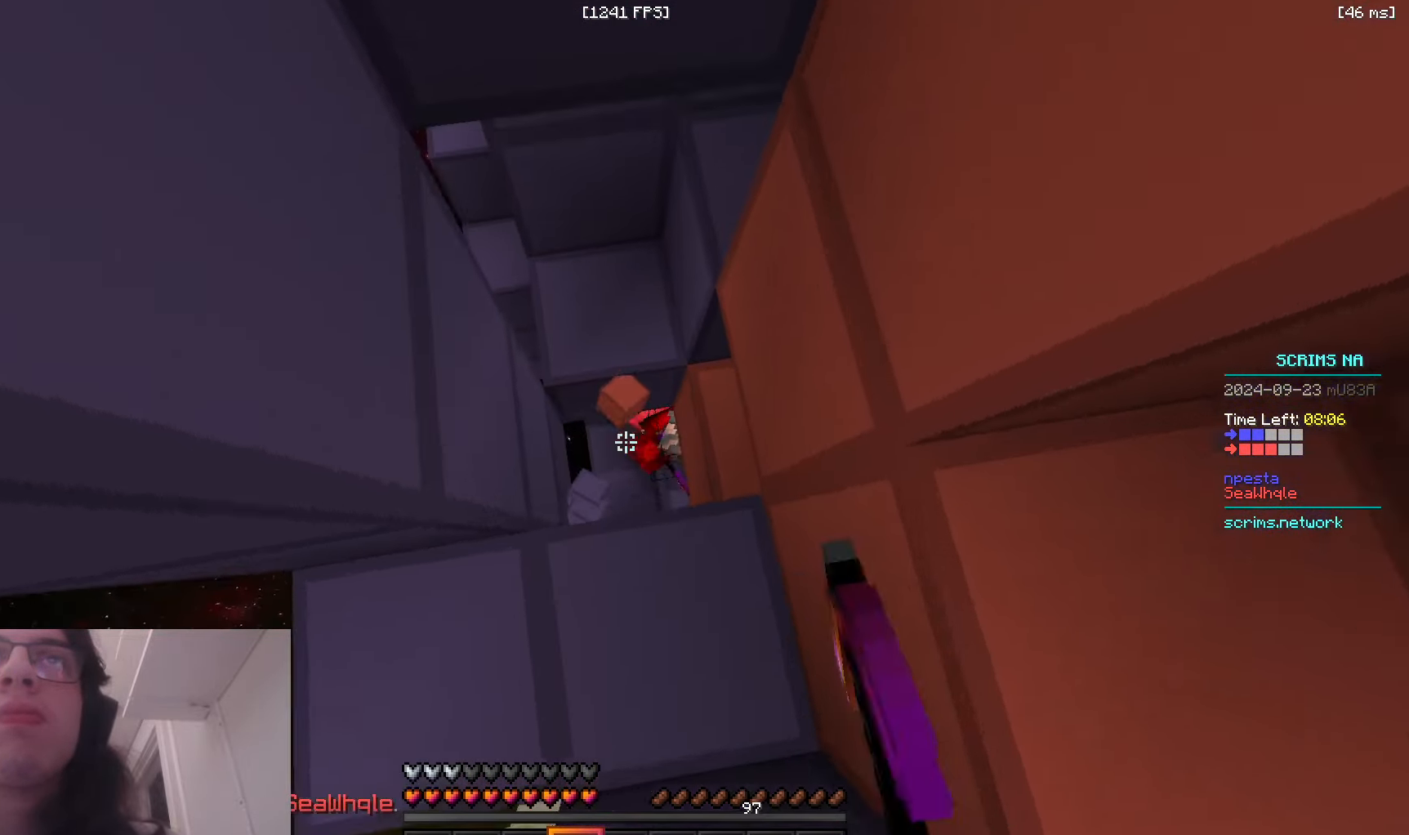
{"keys": ["d", "w"], "mouse": ["left"], "events": [[150, "a", "down"], [183, "w", "down"], [250, "w", "up"], [333, "a", "up"], [350, "d", "down"], [433, "w", "down"]]}
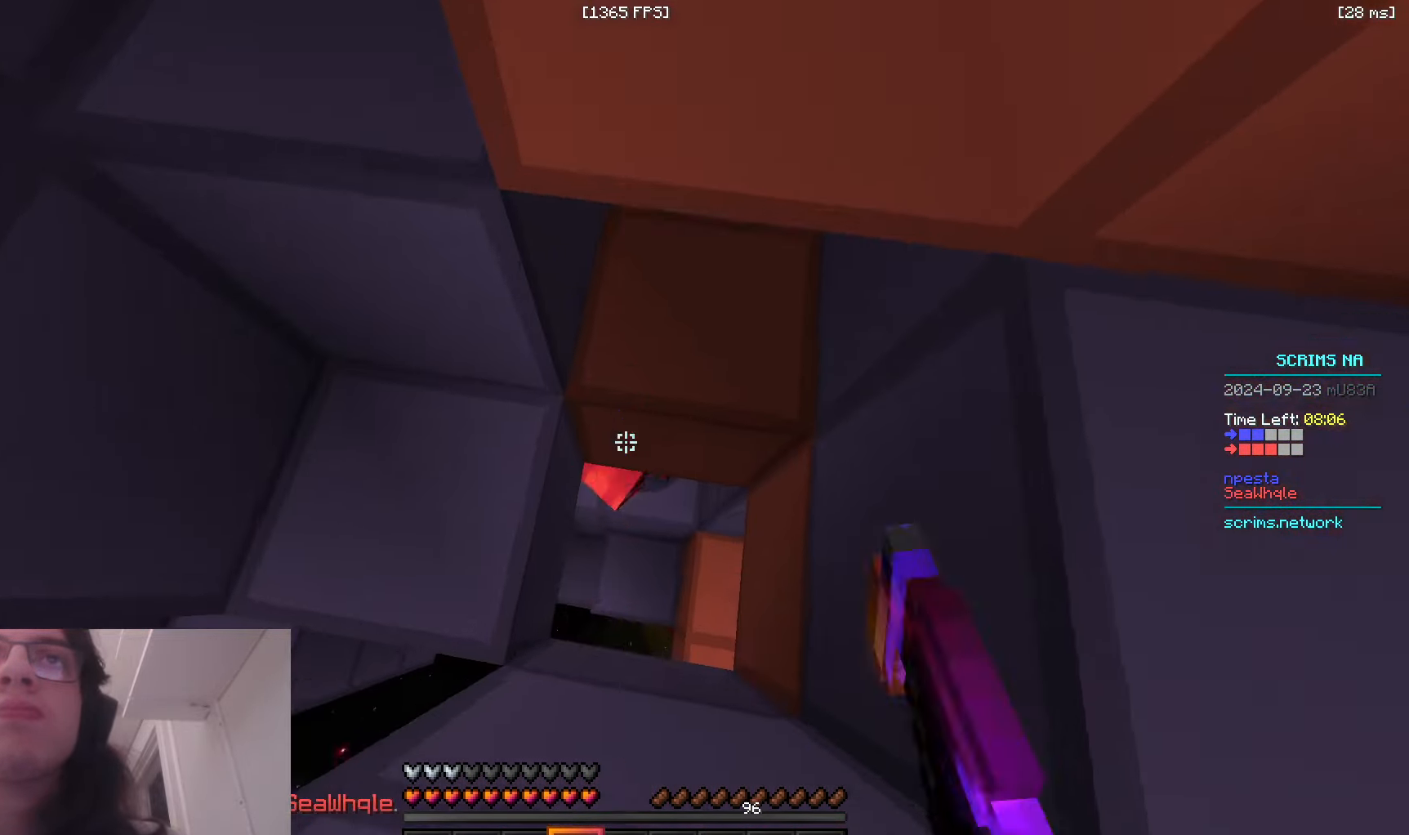
{"keys": ["space", "w"], "mouse": ["left"], "events": [[66, "mouse_left", "up"], [133, "d", "up"], [133, "mouse_left", "down"], [150, "mouse_right", "down"], [316, "space", "down"], [483, "mouse_right", "up"]]}
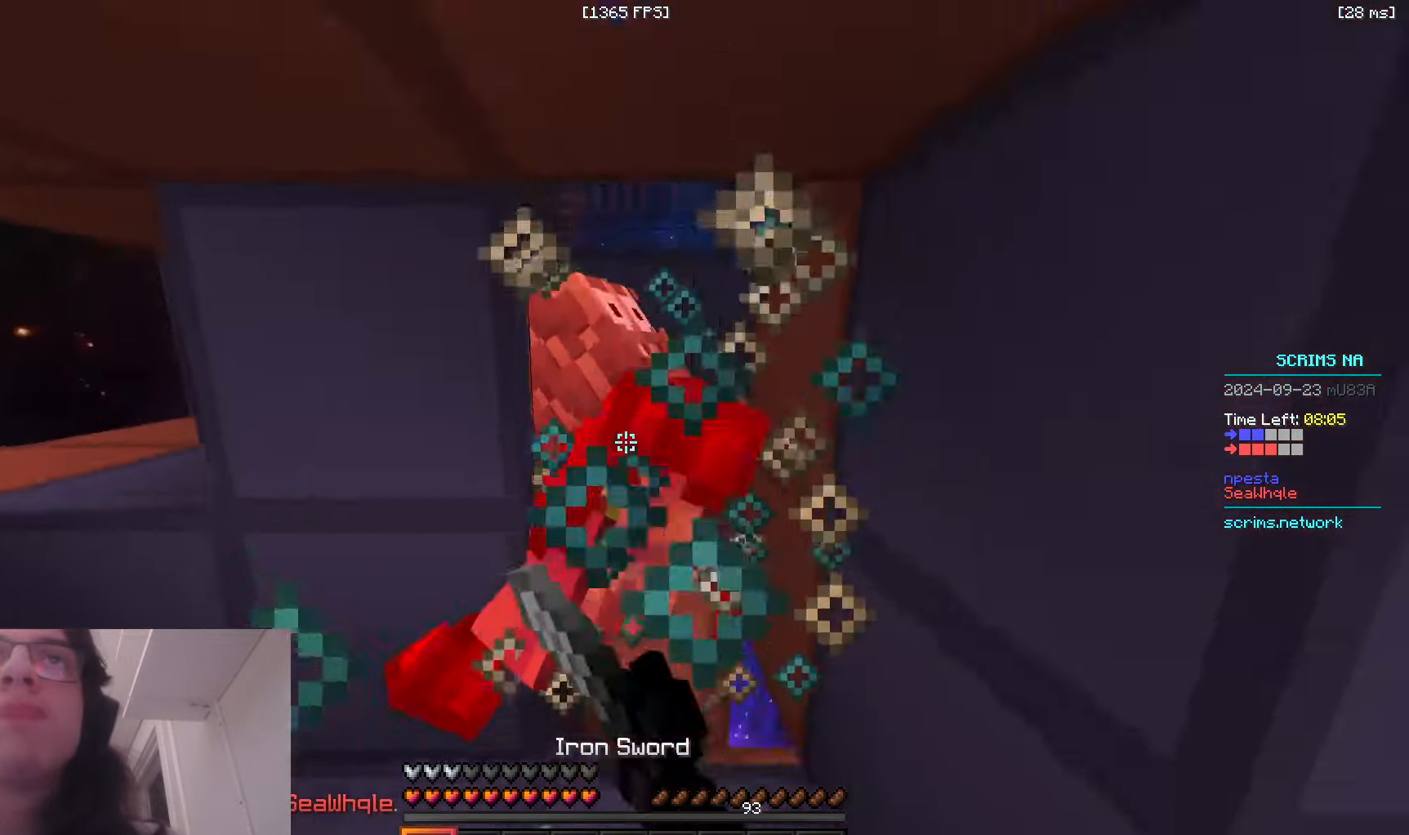
{"keys": ["w"], "mouse": ["left"], "events": [[216, "space", "up"], [266, "d", "down"], [266, "mouse_right", "down"], [333, "mouse_right", "up"], [400, "mouse_right", "down"], [416, "d", "up"], [466, "mouse_right", "up"]]}
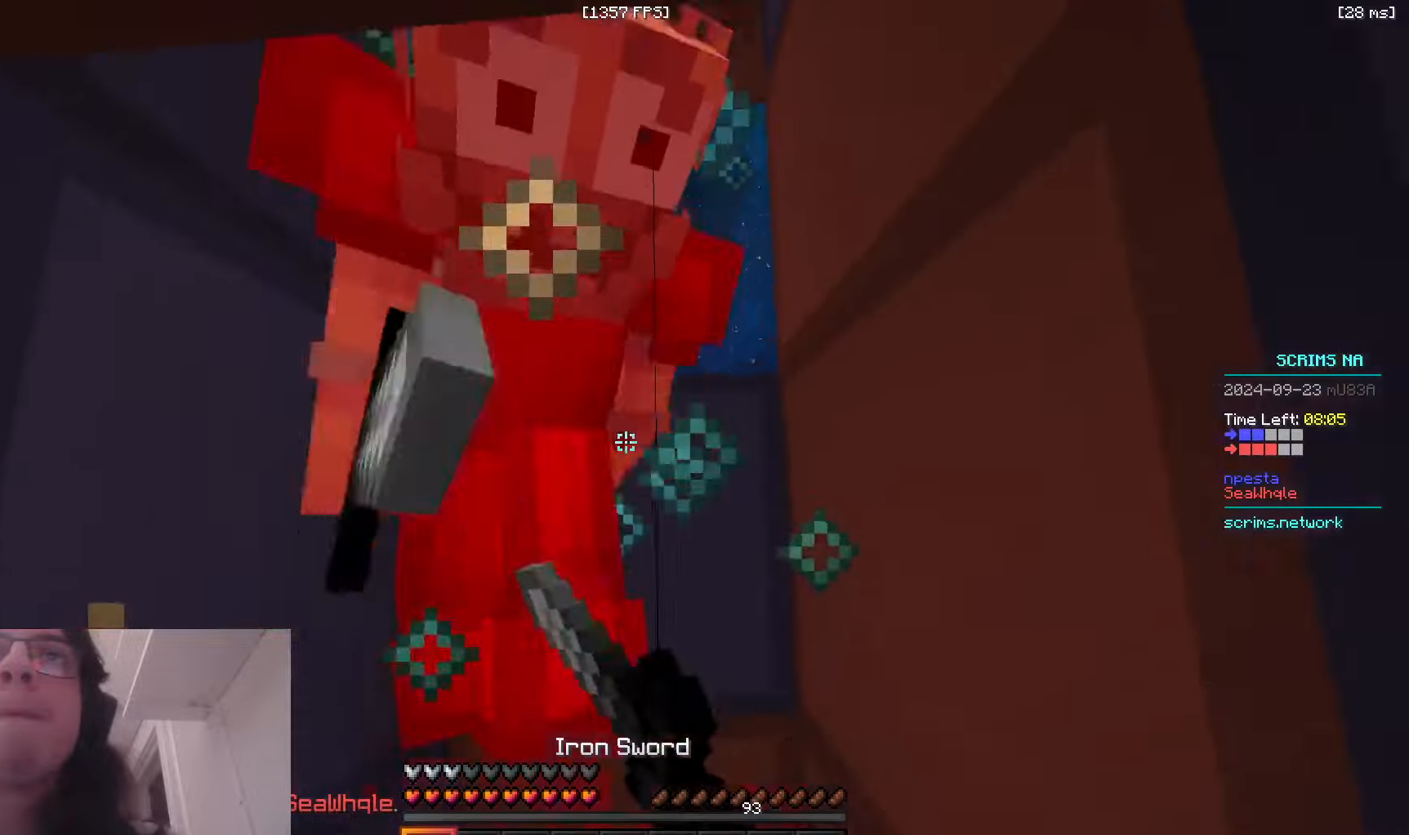
{"keys": ["d"], "mouse": ["left", "right"], "events": [[16, "w", "up"], [100, "a", "down"], [100, "s", "down"], [166, "a", "up"], [266, "mouse_right", "down"], [266, "s", "up"], [300, "w", "down"], [466, "d", "down"], [483, "w", "up"]]}
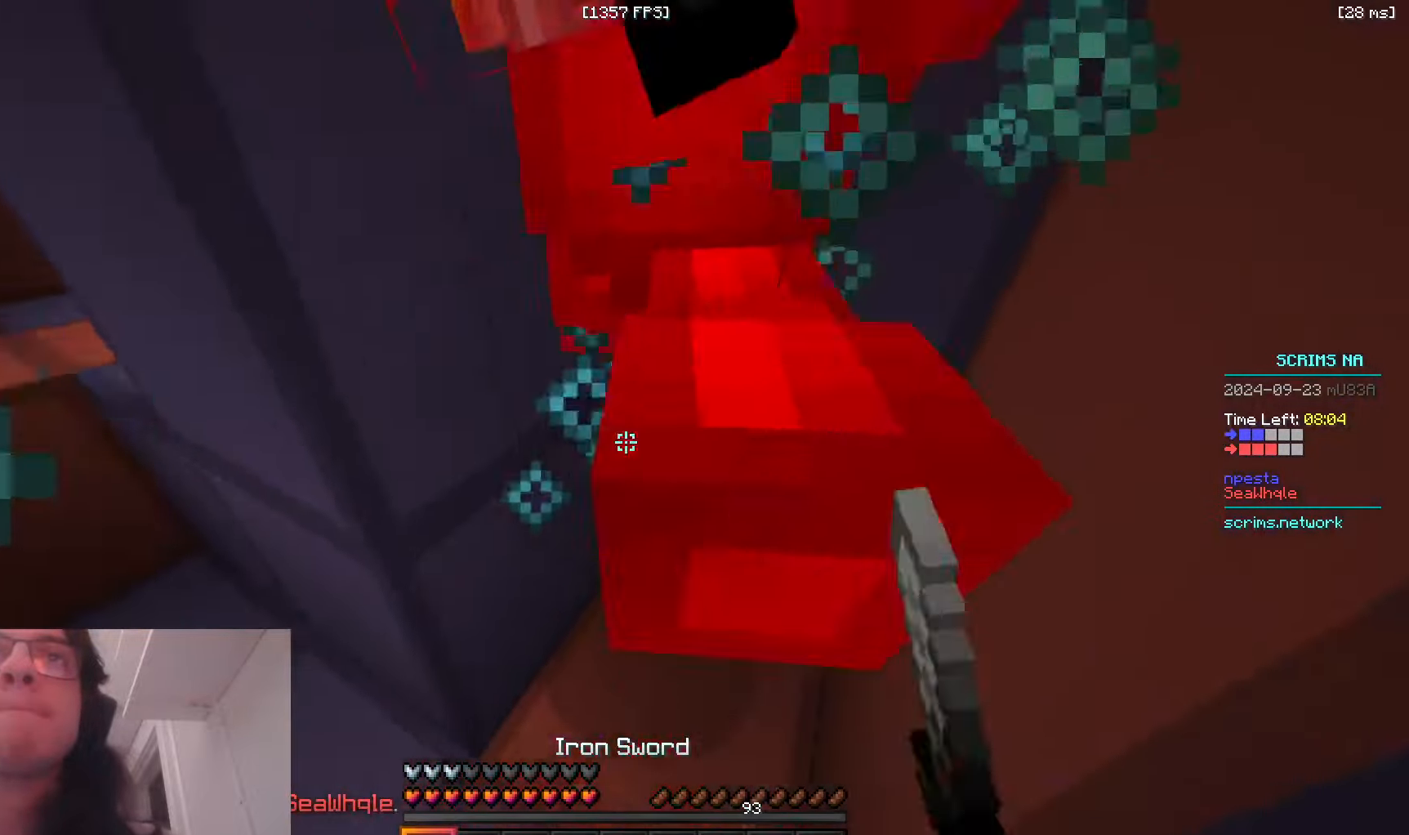
{"keys": ["d", "w"], "mouse": ["left", "right"], "events": [[133, "w", "down"], [316, "mouse_left", "up"], [350, "mouse_left", "down"]]}
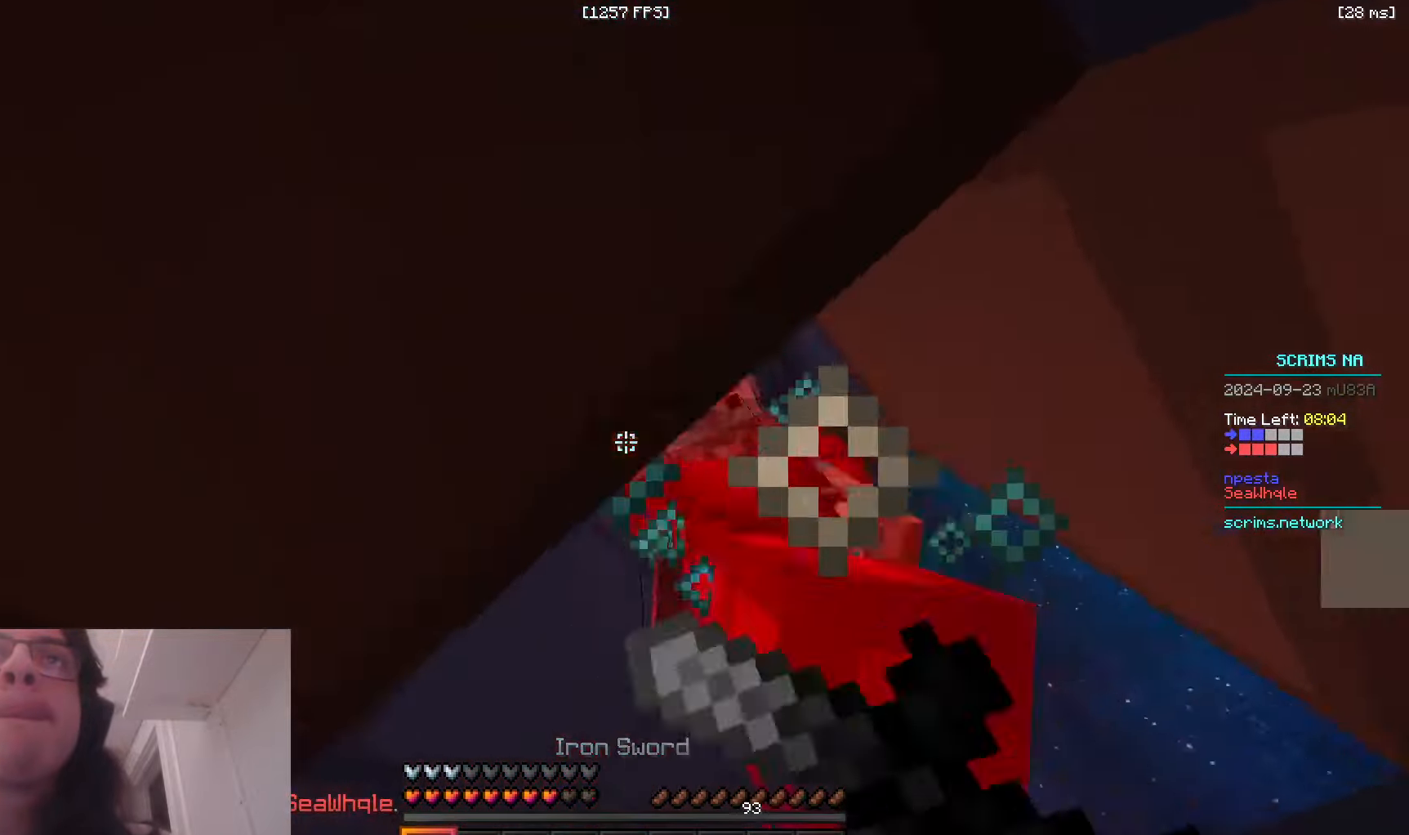
{"keys": ["w"], "mouse": ["left", "right"], "events": [[83, "space", "down"], [183, "mouse_left", "up"], [183, "mouse_right", "up"], [300, "mouse_left", "down"], [316, "mouse_right", "down"], [316, "space", "up"], [500, "d", "up"]]}
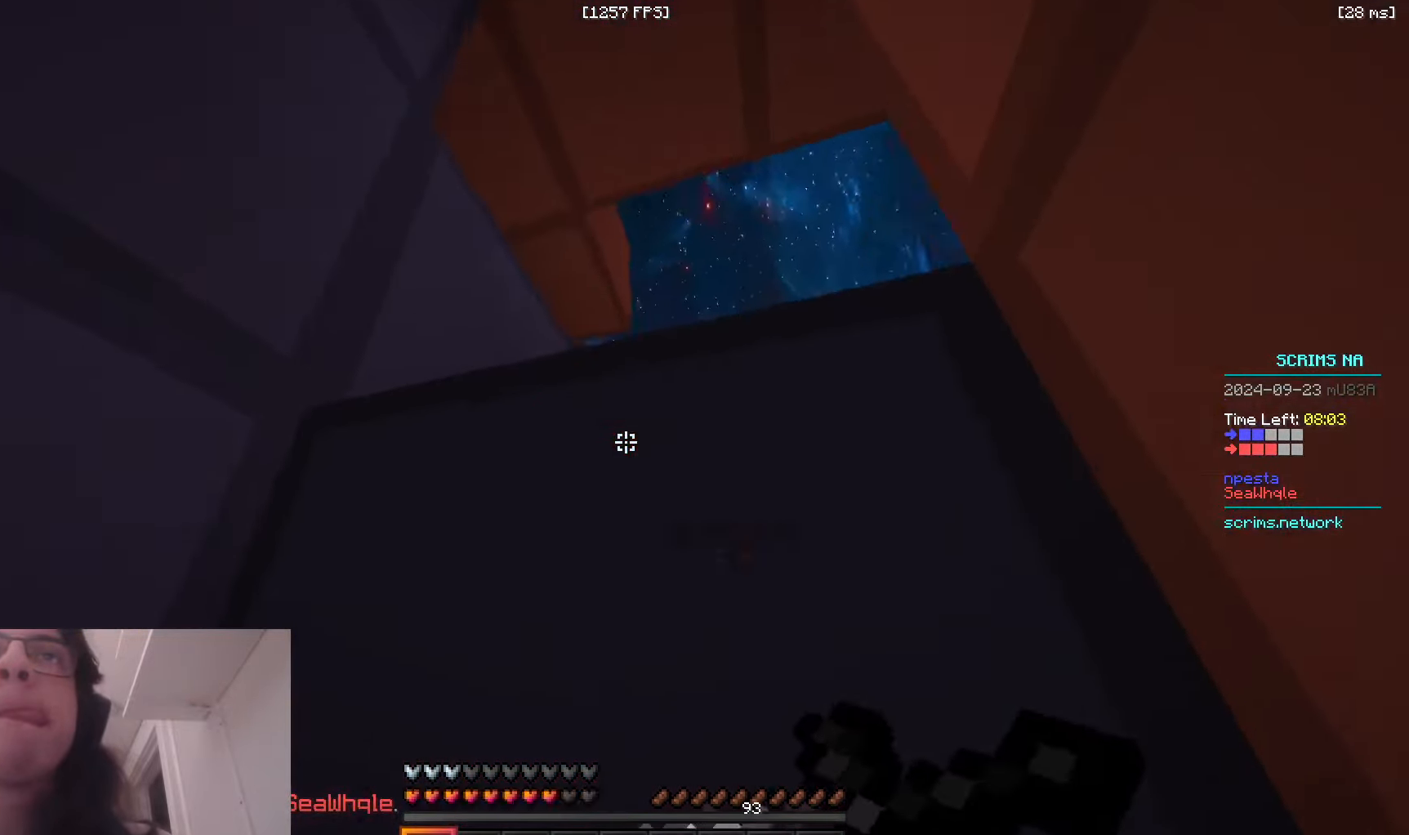
{"keys": ["space", "w"], "mouse": ["right"], "events": [[33, "mouse_right", "up"], [50, "mouse_left", "up"], [116, "w", "up"], [150, "space", "down"], [383, "mouse_right", "down"], [383, "space", "up"], [433, "w", "down"], [500, "space", "down"]]}
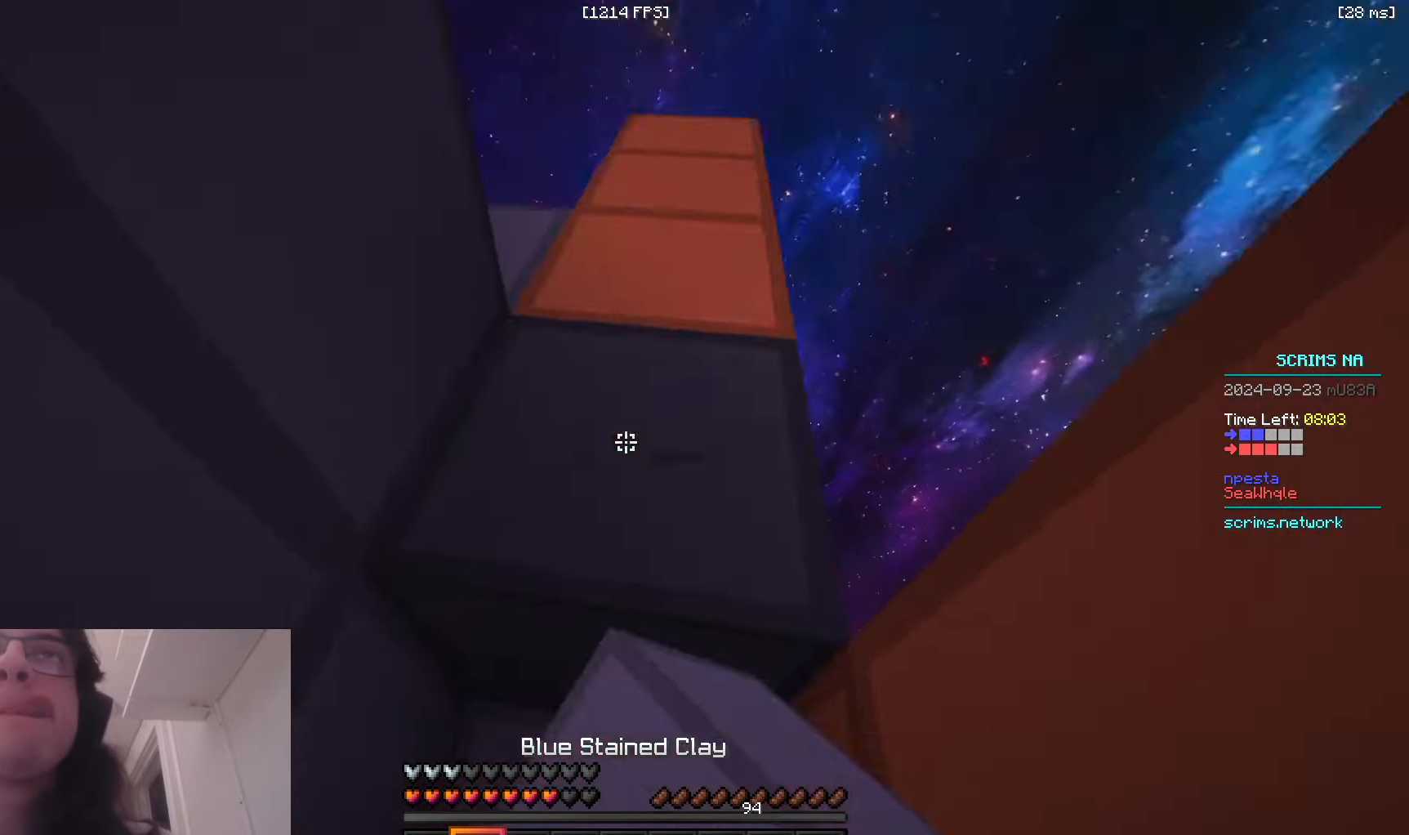
{"keys": ["w"], "mouse": [], "events": [[83, "mouse_right", "up"], [316, "d", "down"], [350, "space", "up"], [450, "d", "up"]]}
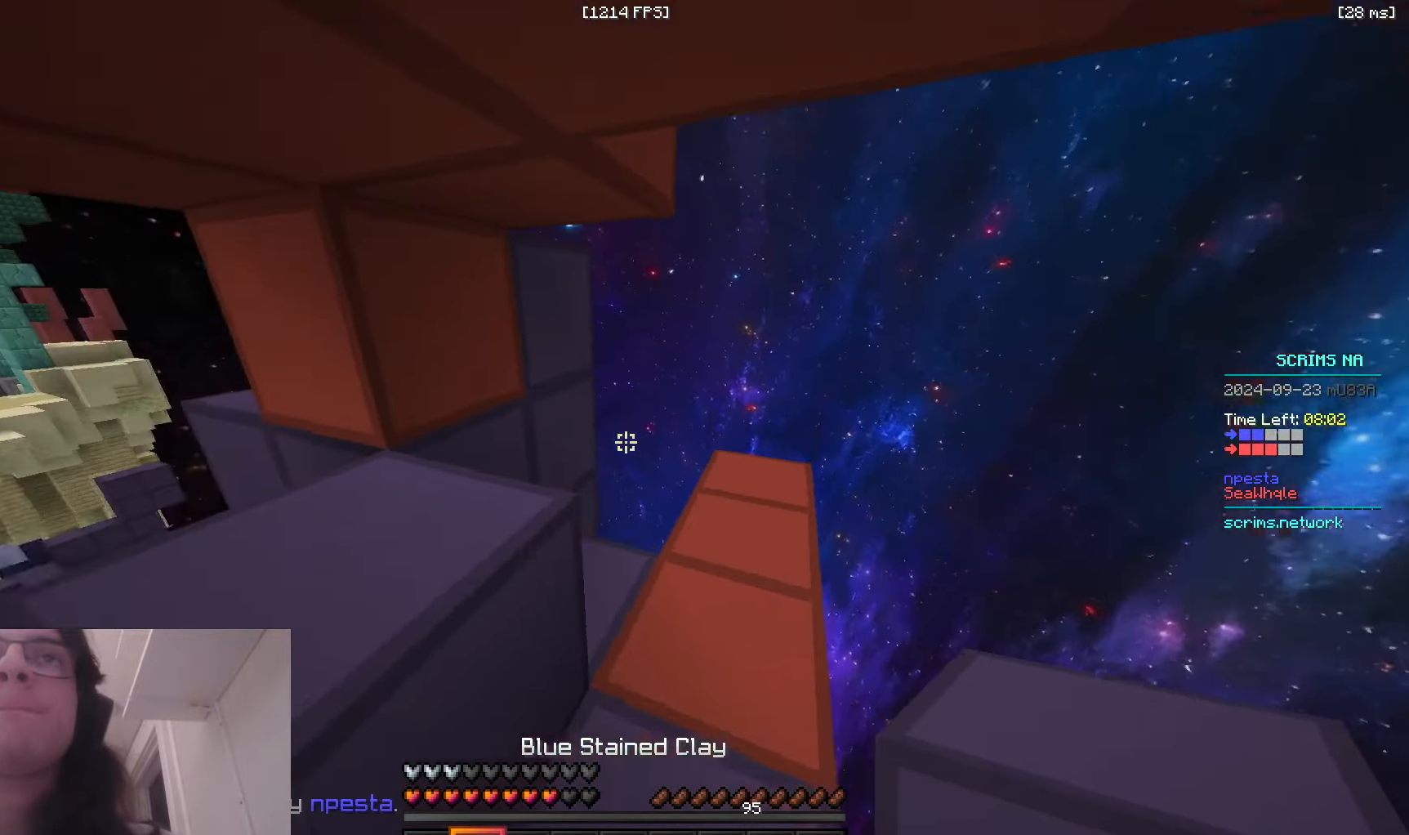
{"keys": ["s", "space"], "mouse": ["right"], "events": [[16, "d", "down"], [300, "w", "up"], [333, "s", "down"], [400, "mouse_right", "down"], [433, "d", "up"], [450, "space", "down"]]}
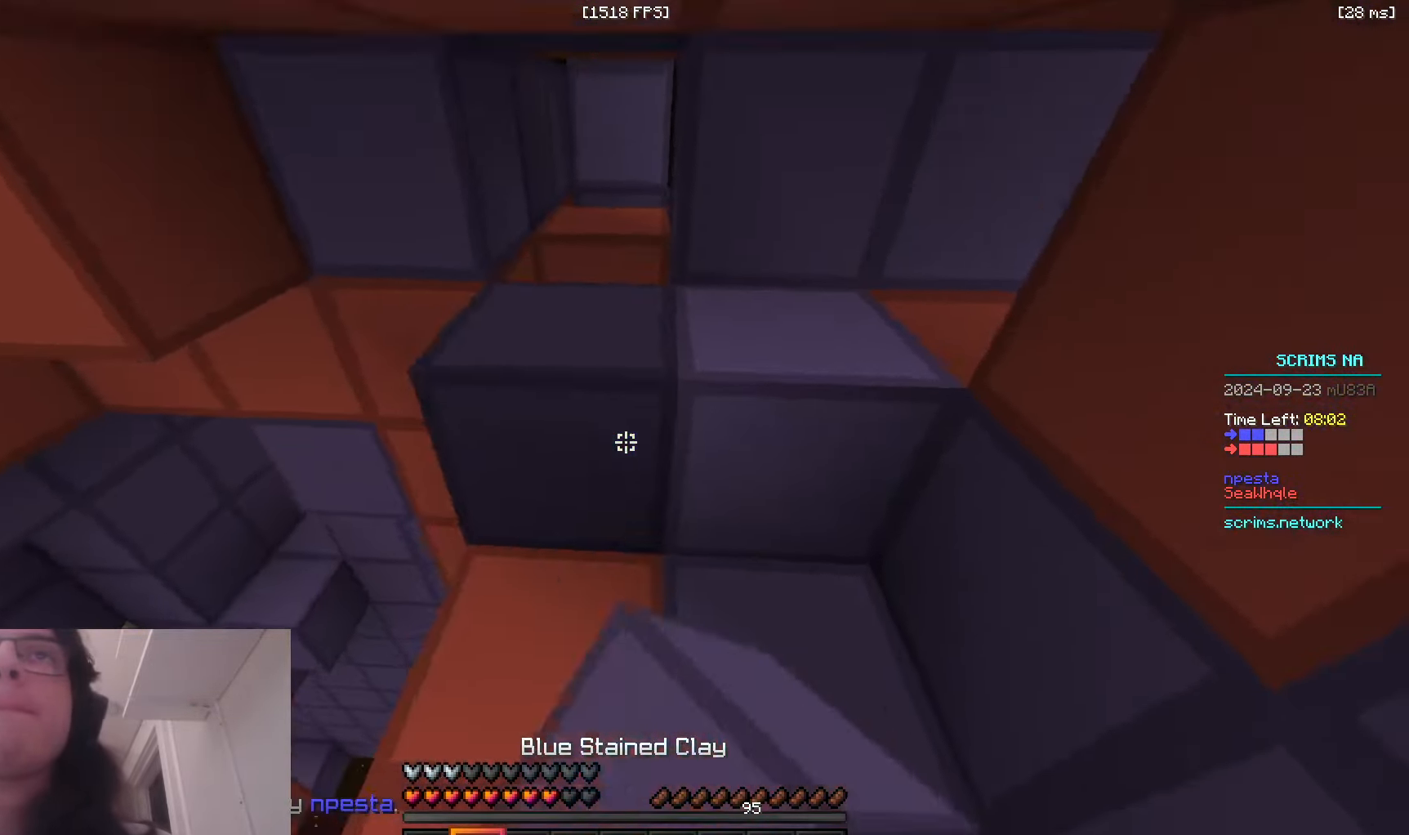
{"keys": ["d", "space"], "mouse": ["right"], "events": [[33, "a", "down"], [250, "s", "up"], [250, "space", "up"], [300, "space", "down"], [350, "a", "up"], [383, "d", "down"]]}
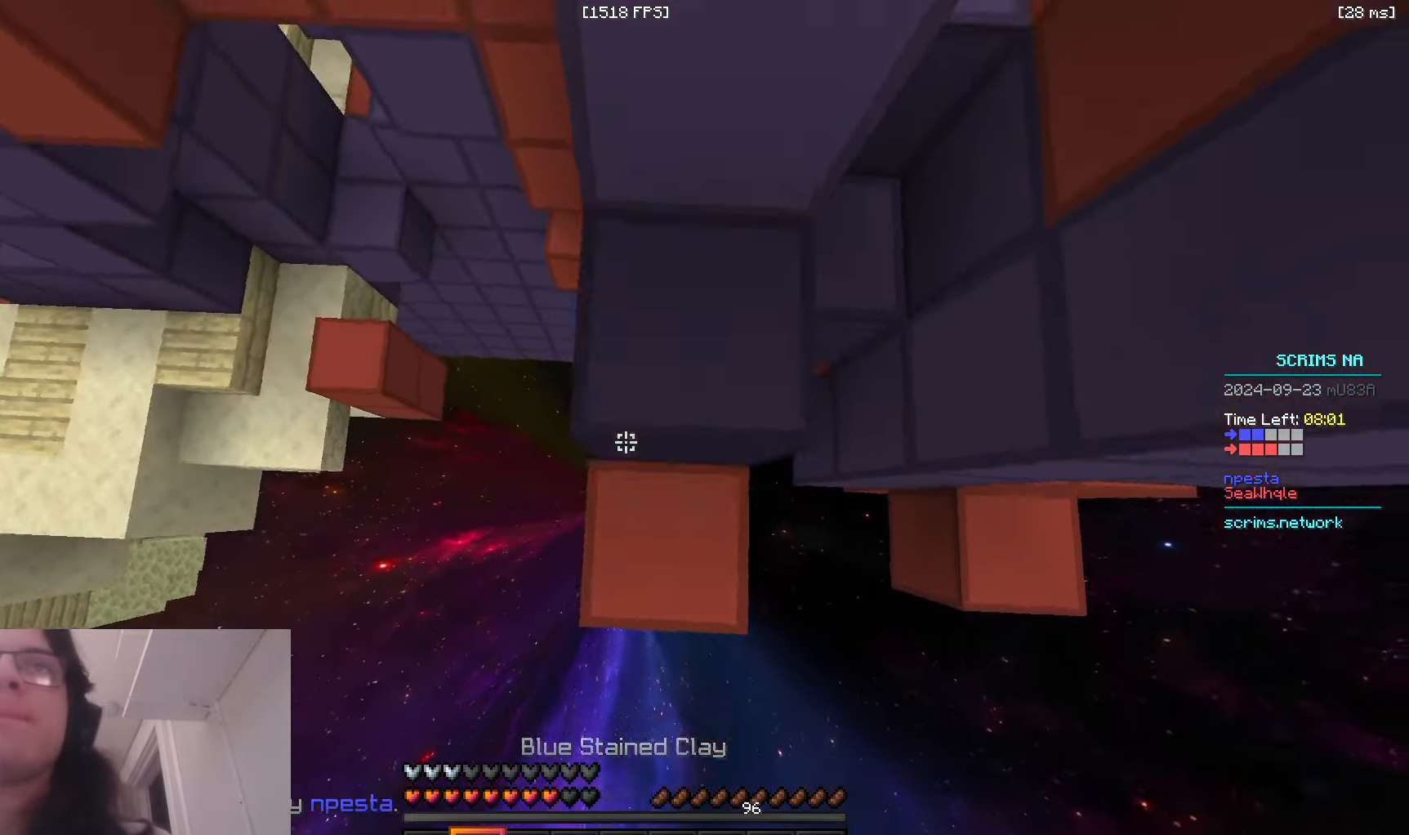
{"keys": ["a", "space", "w"], "mouse": ["right"], "events": [[133, "d", "up"], [133, "space", "up"], [166, "space", "down"], [250, "mouse_right", "up"], [350, "mouse_right", "down"], [400, "w", "down"], [483, "a", "down"]]}
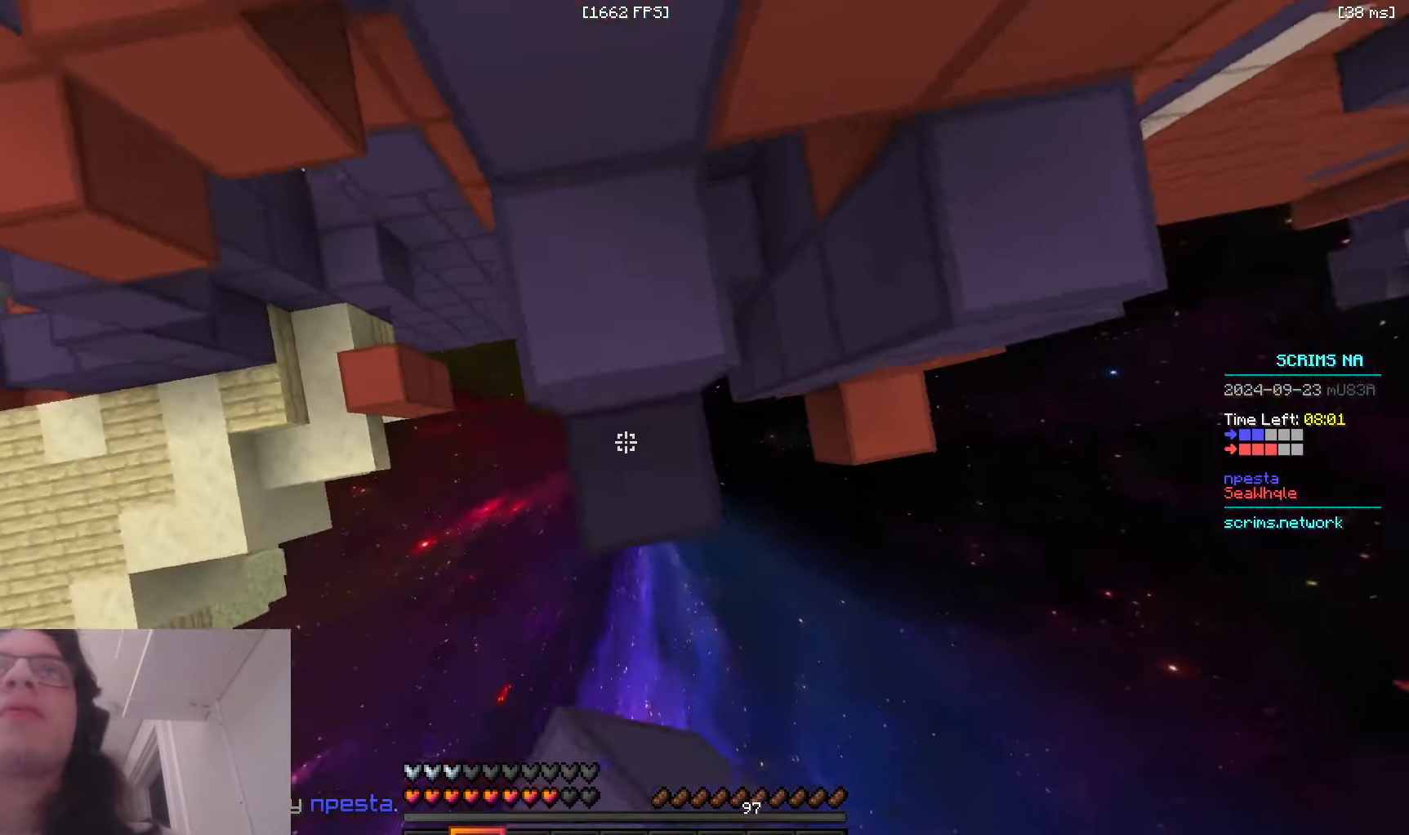
{"keys": ["a", "w"], "mouse": ["right"], "events": [[33, "space", "up"], [83, "mouse_right", "up"], [216, "space", "down"], [250, "mouse_right", "down"], [466, "space", "up"]]}
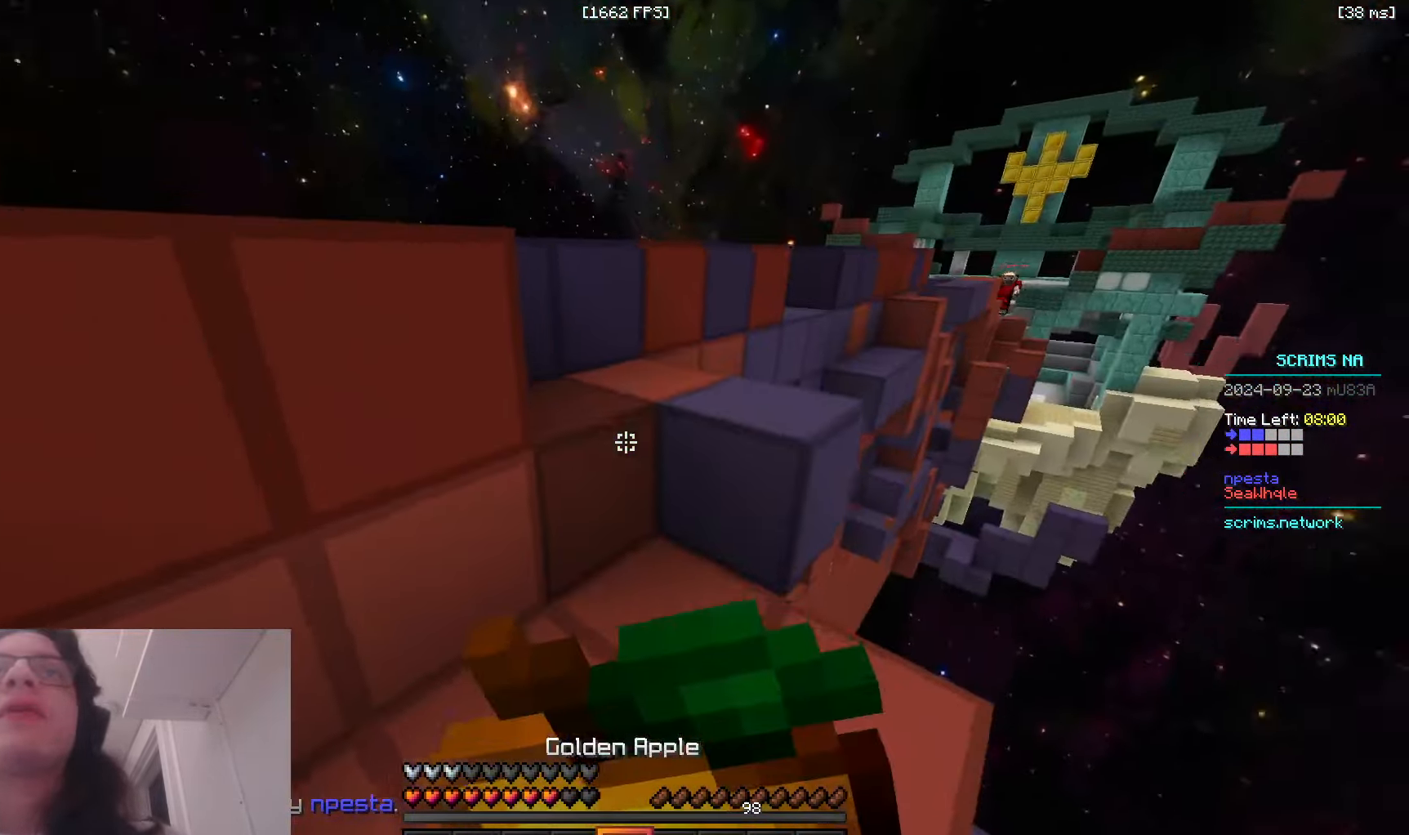
{"keys": ["d"], "mouse": ["right"], "events": [[100, "a", "up"], [250, "a", "down"], [383, "a", "up"], [450, "d", "down"], [466, "w", "up"]]}
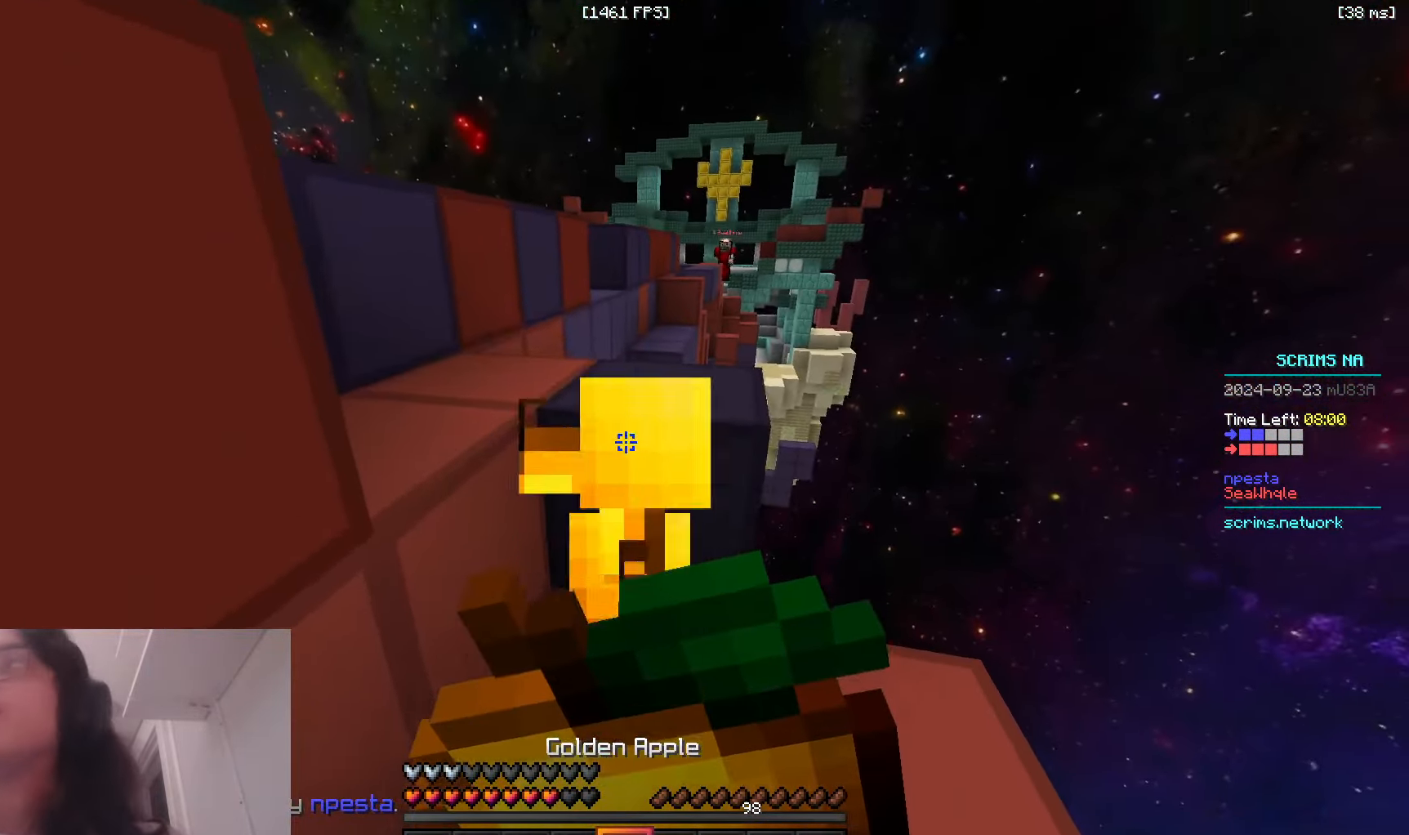
{"keys": ["a", "d", "s"], "mouse": ["right"], "events": [[66, "s", "down"], [366, "a", "down"]]}
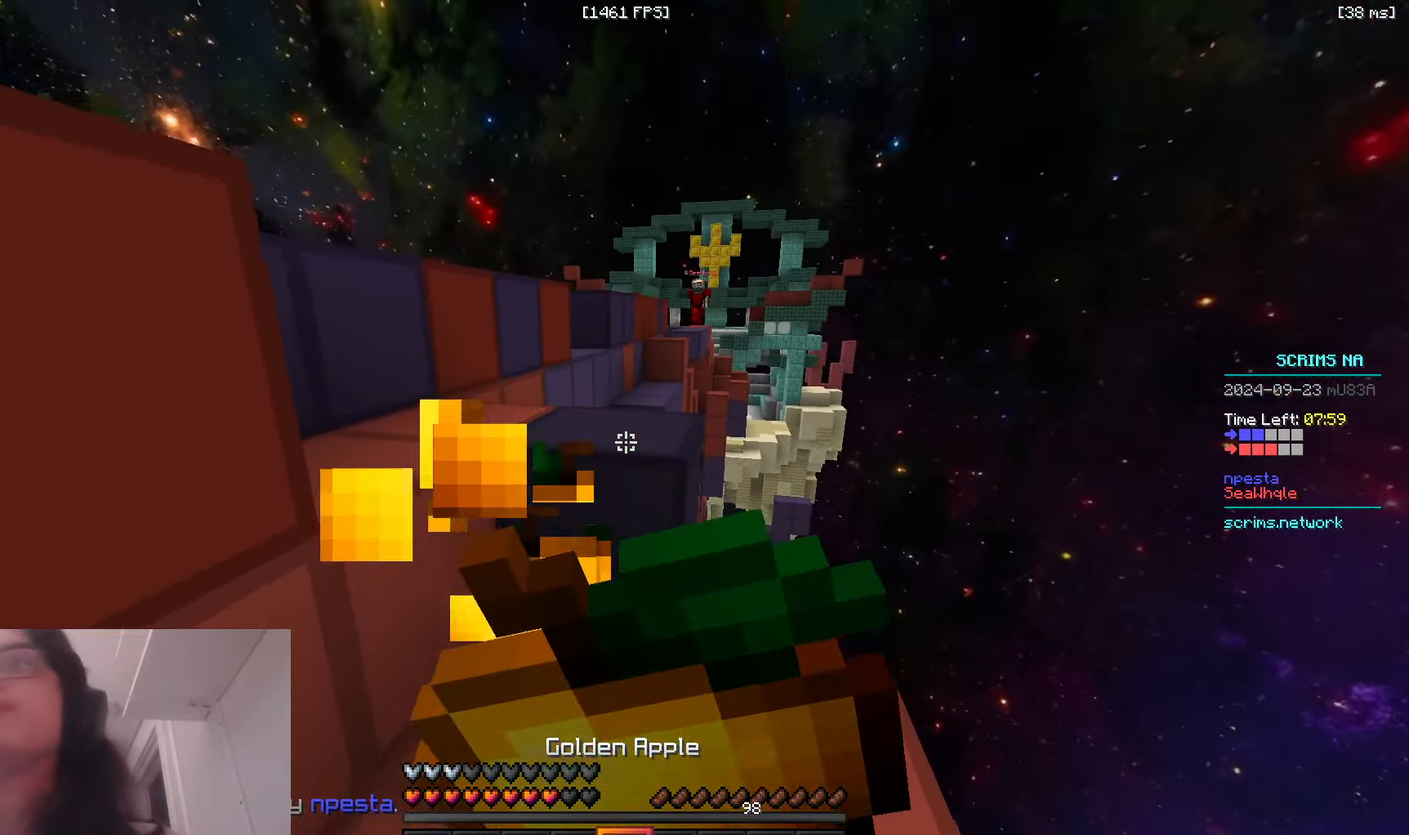
{"keys": ["space", "w"], "mouse": [], "events": [[33, "a", "up"], [133, "s", "up"], [150, "d", "up"], [200, "w", "down"], [383, "mouse_right", "up"], [433, "space", "down"]]}
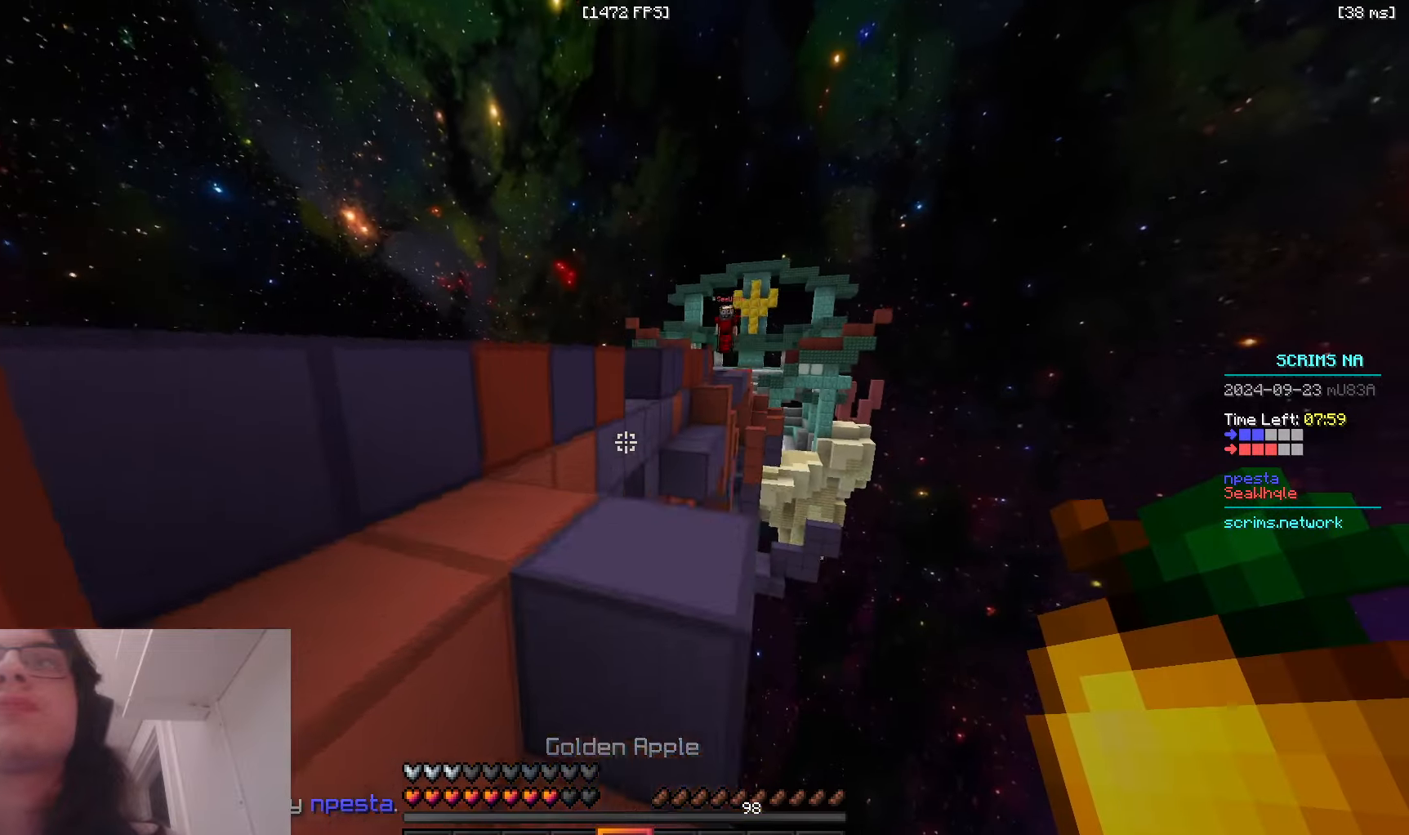
{"keys": ["space", "w"], "mouse": [], "events": [[66, "a", "down"], [166, "space", "up"], [250, "a", "up"], [283, "space", "down"]]}
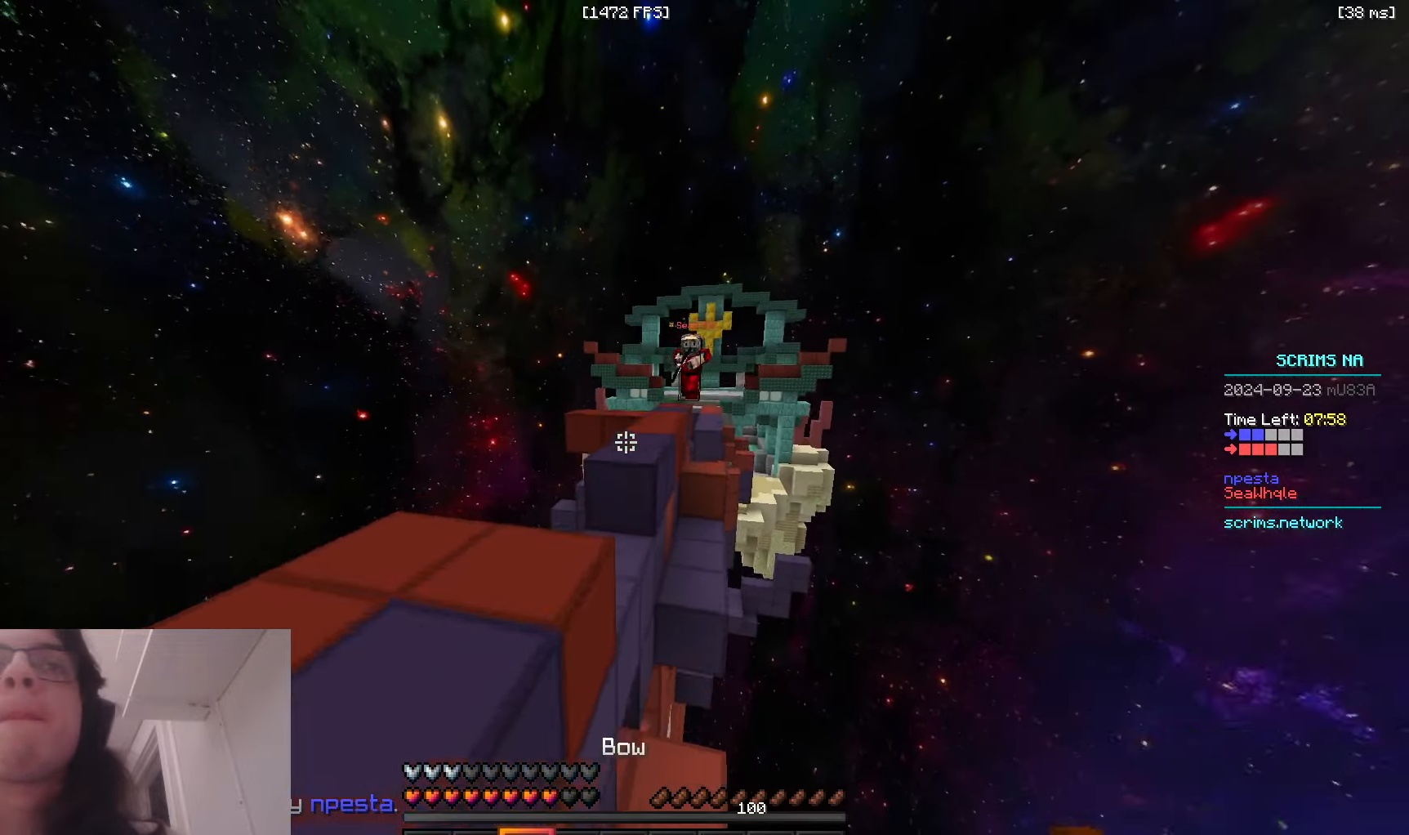
{"keys": ["w"], "mouse": ["right"], "events": [[50, "space", "up"], [66, "a", "down"], [400, "mouse_right", "down"], [466, "a", "up"]]}
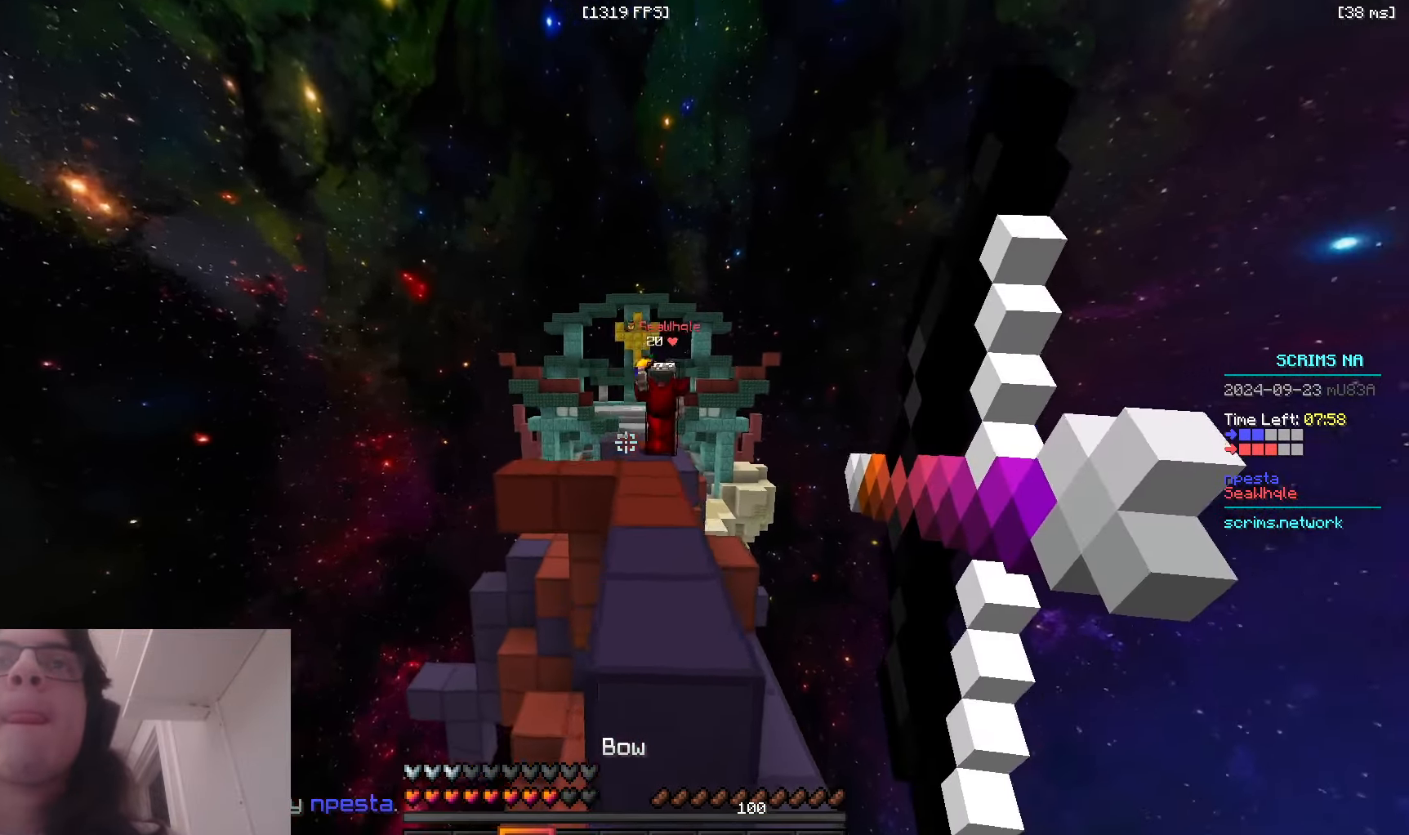
{"keys": ["s"], "mouse": ["right"], "events": [[133, "w", "up"], [166, "d", "down"], [183, "s", "down"], [283, "d", "up"]]}
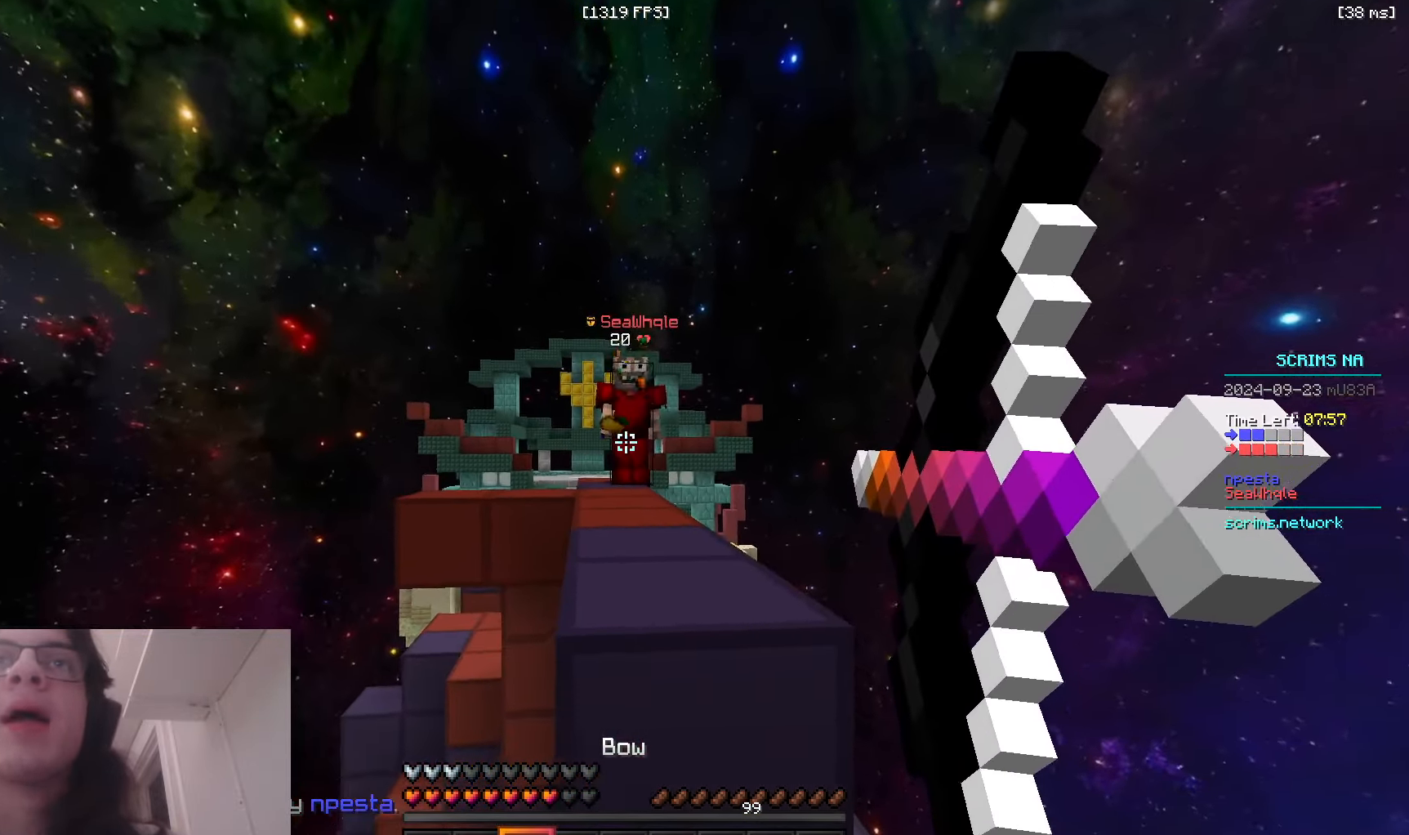
{"keys": ["d", "s"], "mouse": ["right"], "events": [[400, "d", "down"]]}
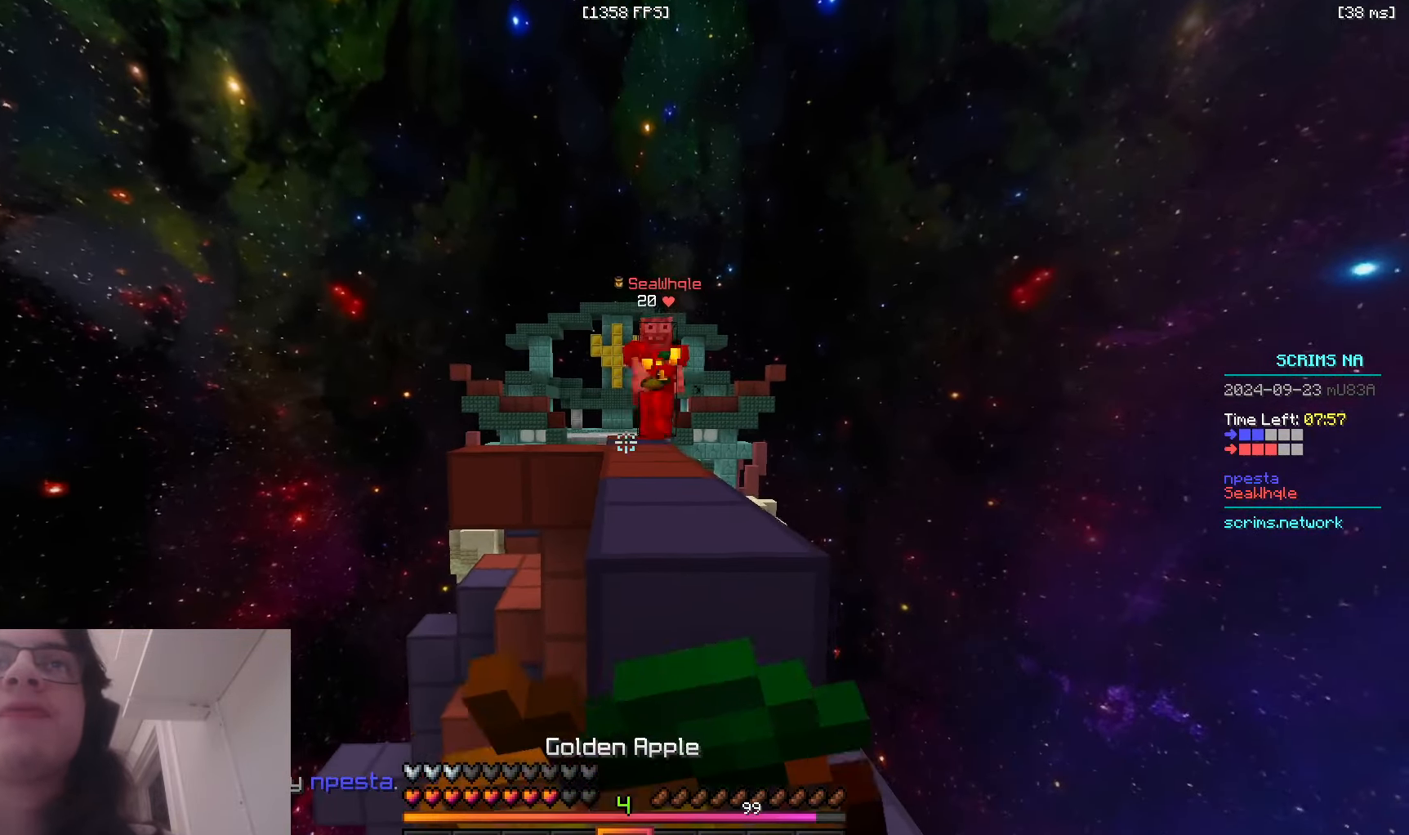
{"keys": ["s"], "mouse": ["right"], "events": [[350, "d", "up"]]}
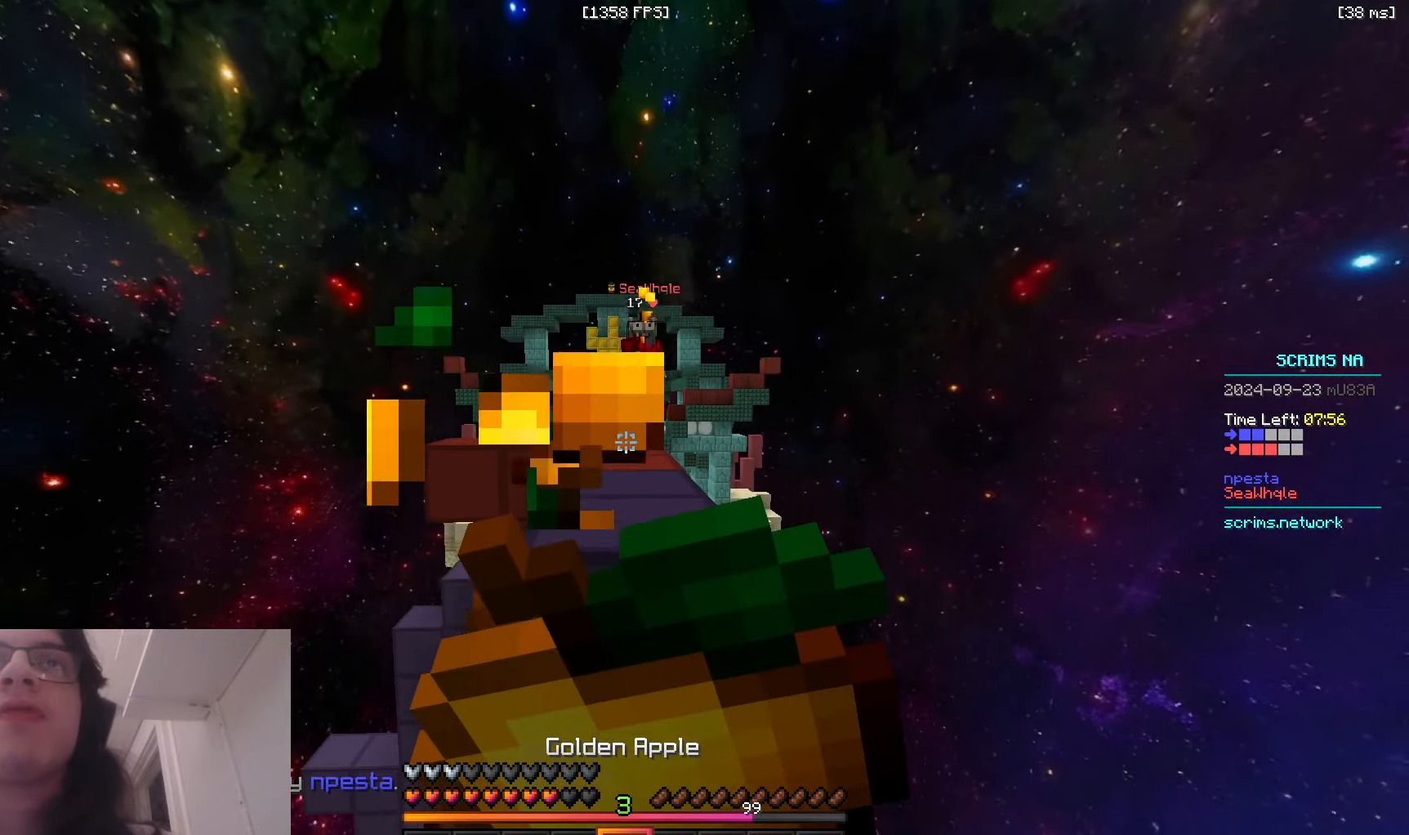
{"keys": ["a"], "mouse": ["right"], "events": [[150, "a", "down"], [283, "s", "up"], [300, "a", "up"], [433, "a", "down"]]}
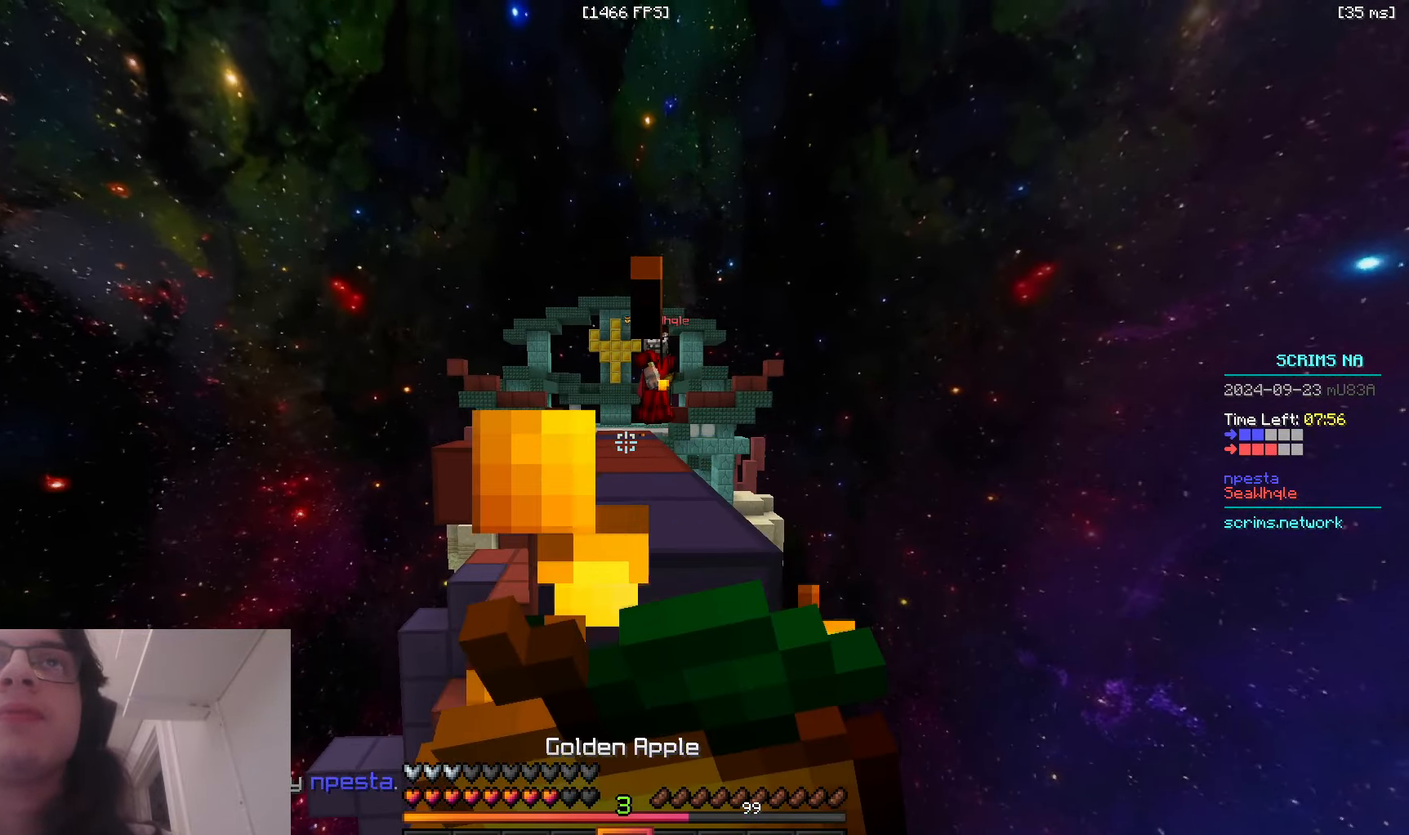
{"keys": [], "mouse": ["right"], "events": [[216, "a", "up"]]}
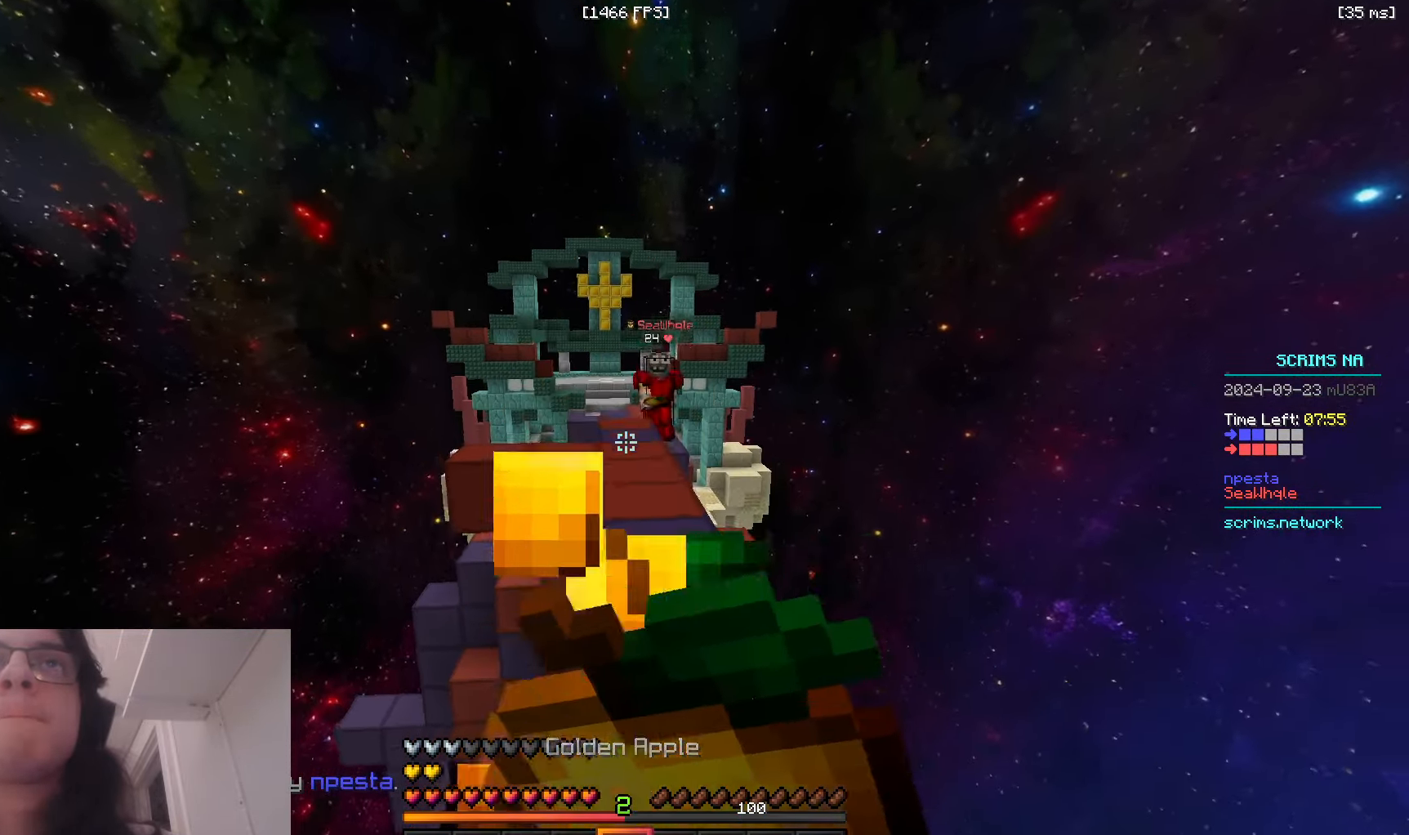
{"keys": [], "mouse": ["left"], "events": [[116, "mouse_right", "up"], [233, "mouse_left", "down"]]}
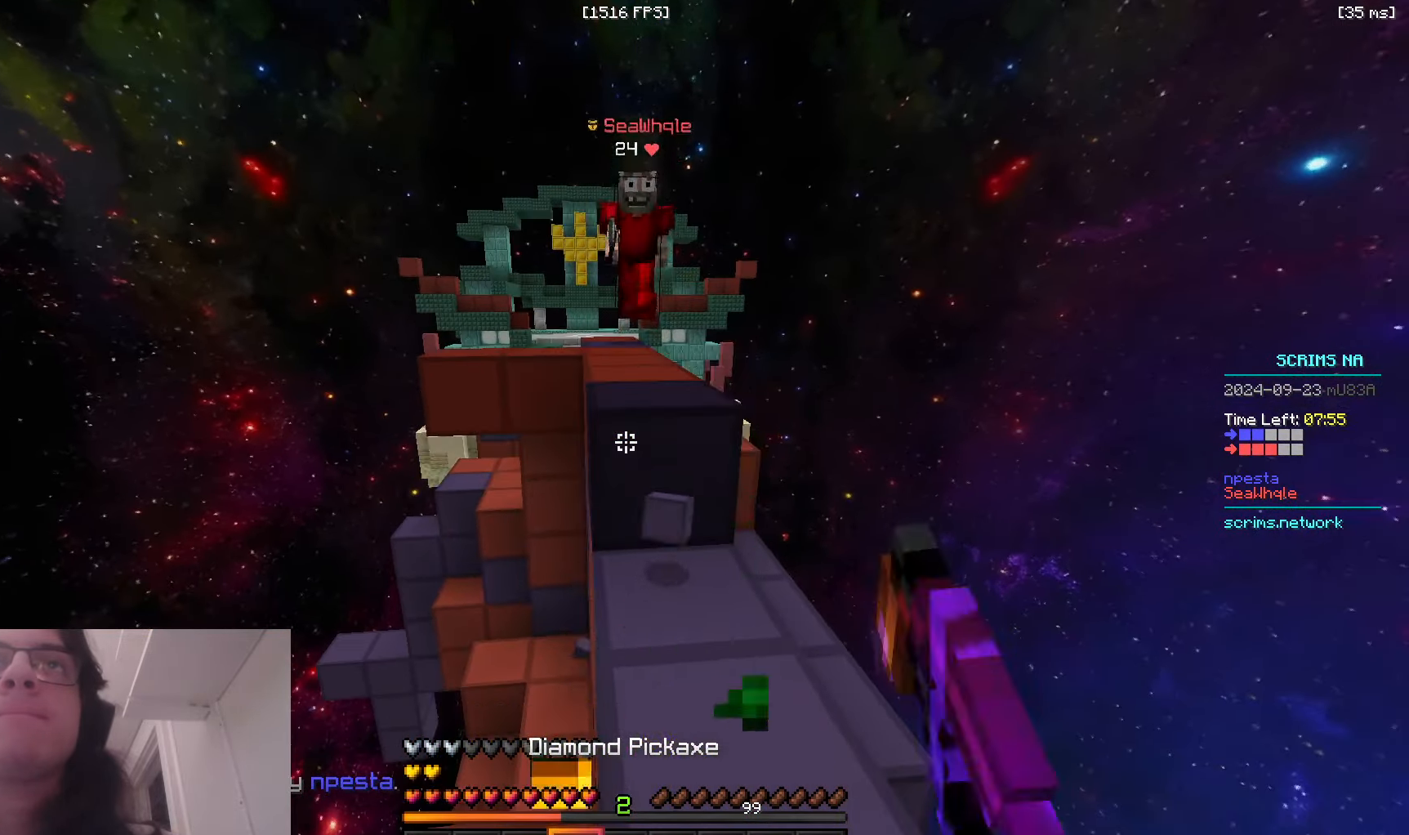
{"keys": ["a", "d", "w"], "mouse": ["left"], "events": [[100, "w", "down"], [133, "d", "down"], [250, "mouse_left", "up"], [483, "a", "down"], [483, "mouse_left", "down"]]}
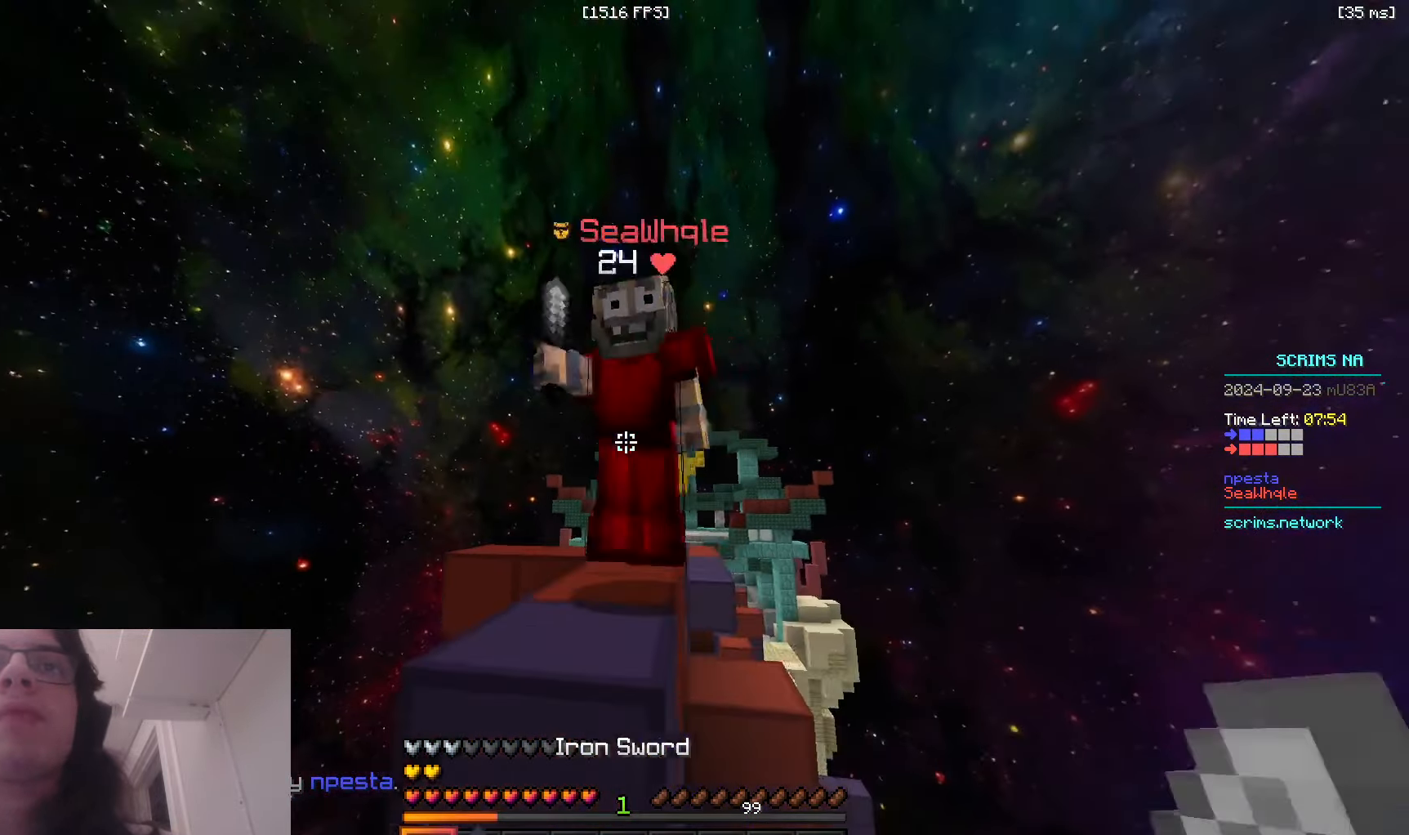
{"keys": ["w"], "mouse": ["left"], "events": [[66, "d", "up"], [283, "a", "up"]]}
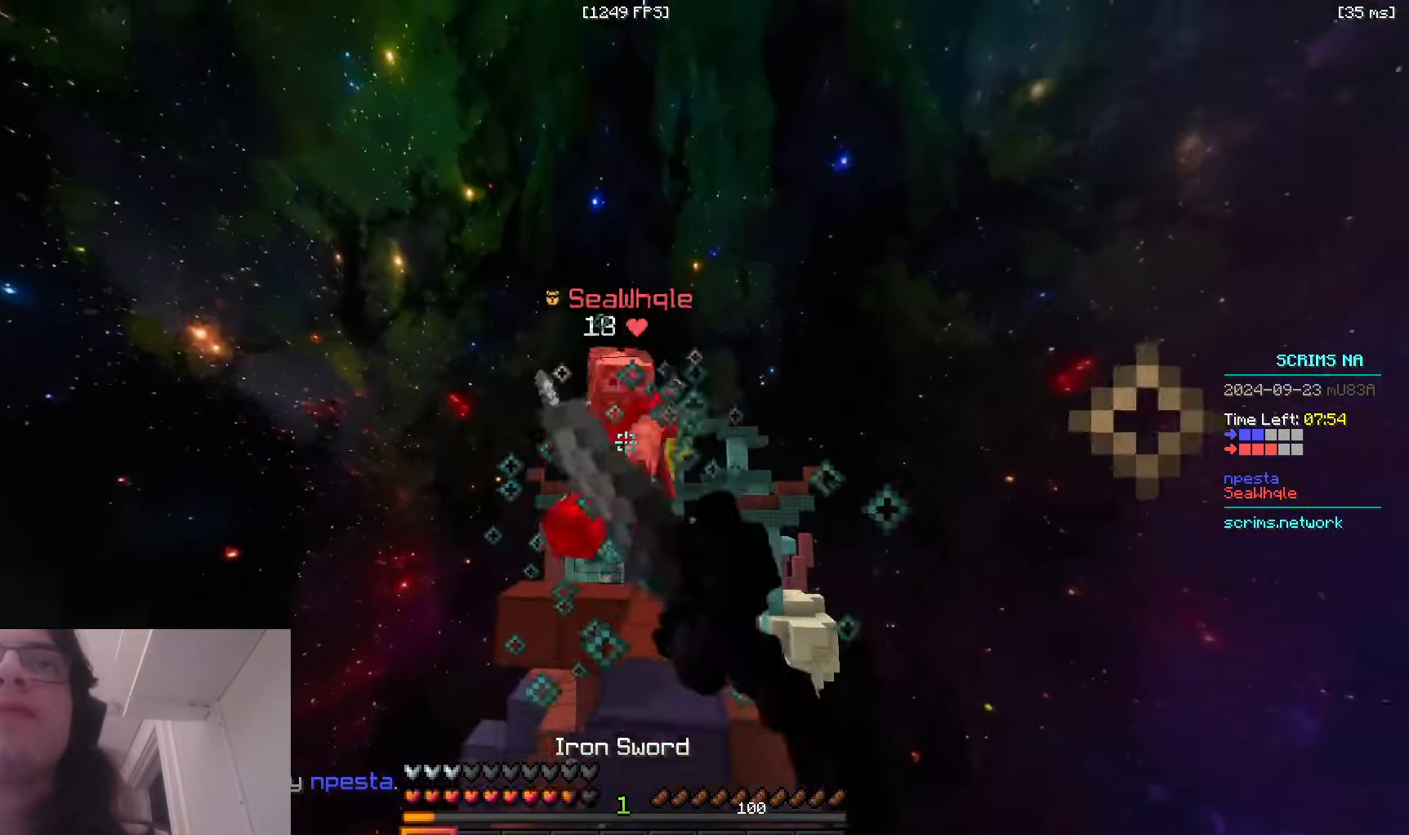
{"keys": ["w"], "mouse": ["left"], "events": [[316, "space", "down"], [466, "space", "up"]]}
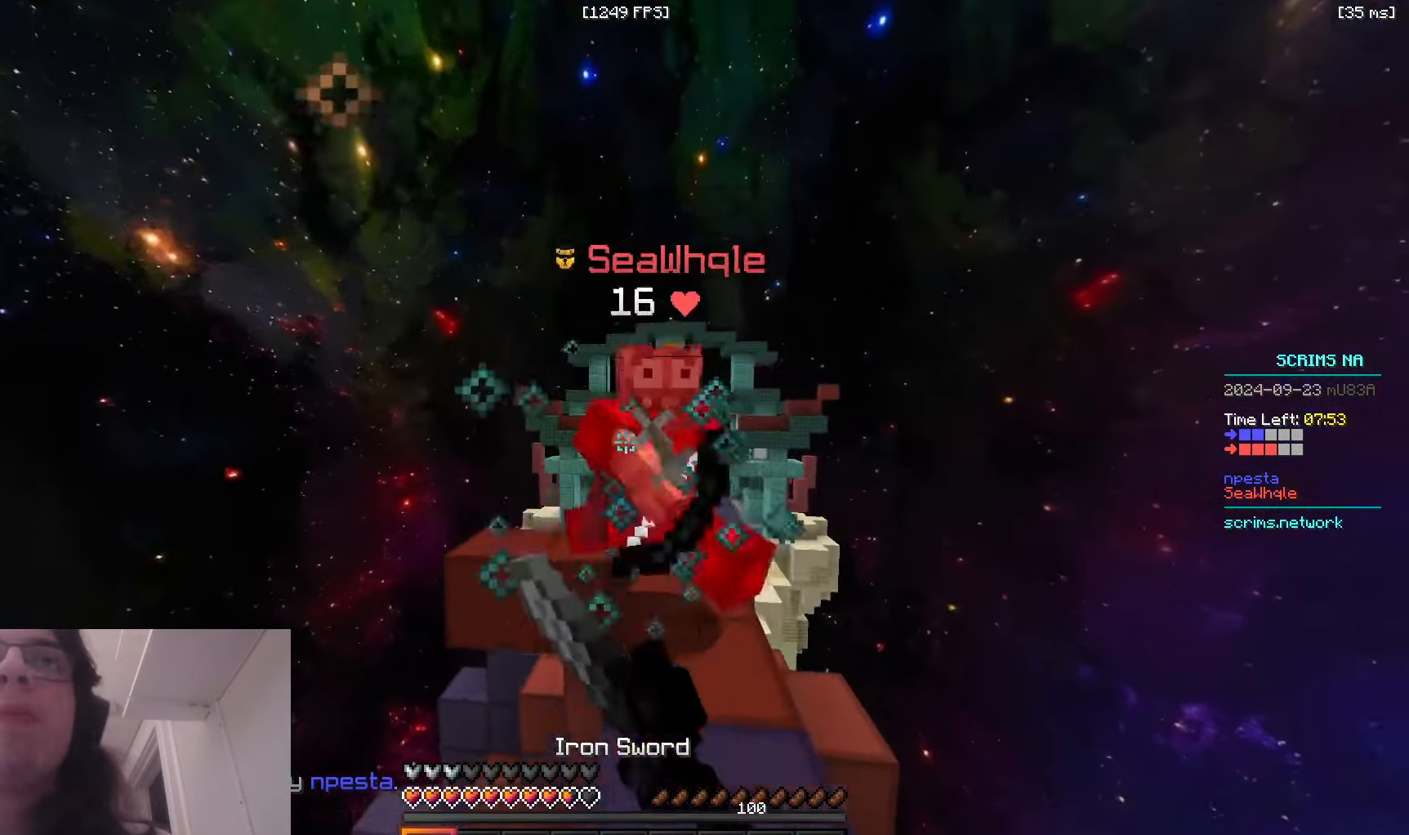
{"keys": ["w"], "mouse": ["right"], "events": [[400, "mouse_left", "up"], [483, "mouse_right", "down"]]}